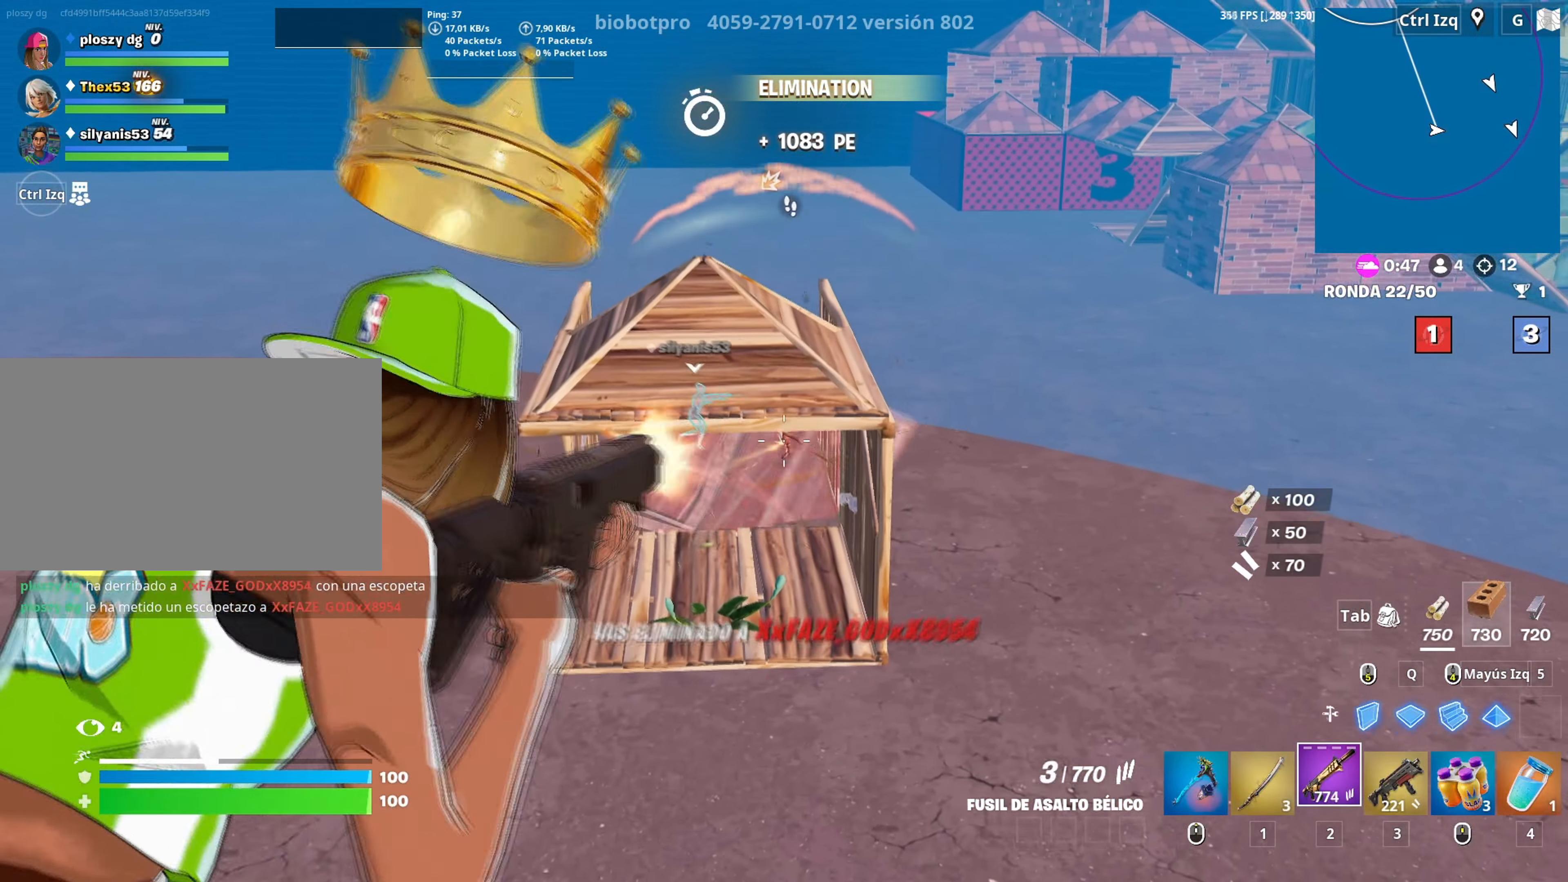
Gameplay with keyboard and mouse; each line is a JSON object with the keys and mouse buttons held at the frame after it. "events" lists presses ("down") and releases ("up") of "1", "2", "3", "4", "5", "a", "alt", "c", "caps_lock", "ctrl", "d", "e", "f", "g", "q", "r", "s", "shift", "space", "t", "tab", "v", "w", "x", "z", "mouse_left", "mouse_wheel" and "mouse_right" between this image and that frame as [ms after this image, input, new state], when the widget could be followed in between. "mouse_left", "mouse_wheel", "mouse_right" = the "left", "wheel", "right" buttons of the "mouse" list. No other keys are recorded. "wheel" means that the mouse wheel is clicked or scrolled. "mouse_move" is the direction in which the mouse moves at that frame (one of eight, or "still"), when it could be read.
{"keys": ["w"], "mouse": ["left", "right"], "mouse_move": "still", "events": [[467, "w", "down"]]}
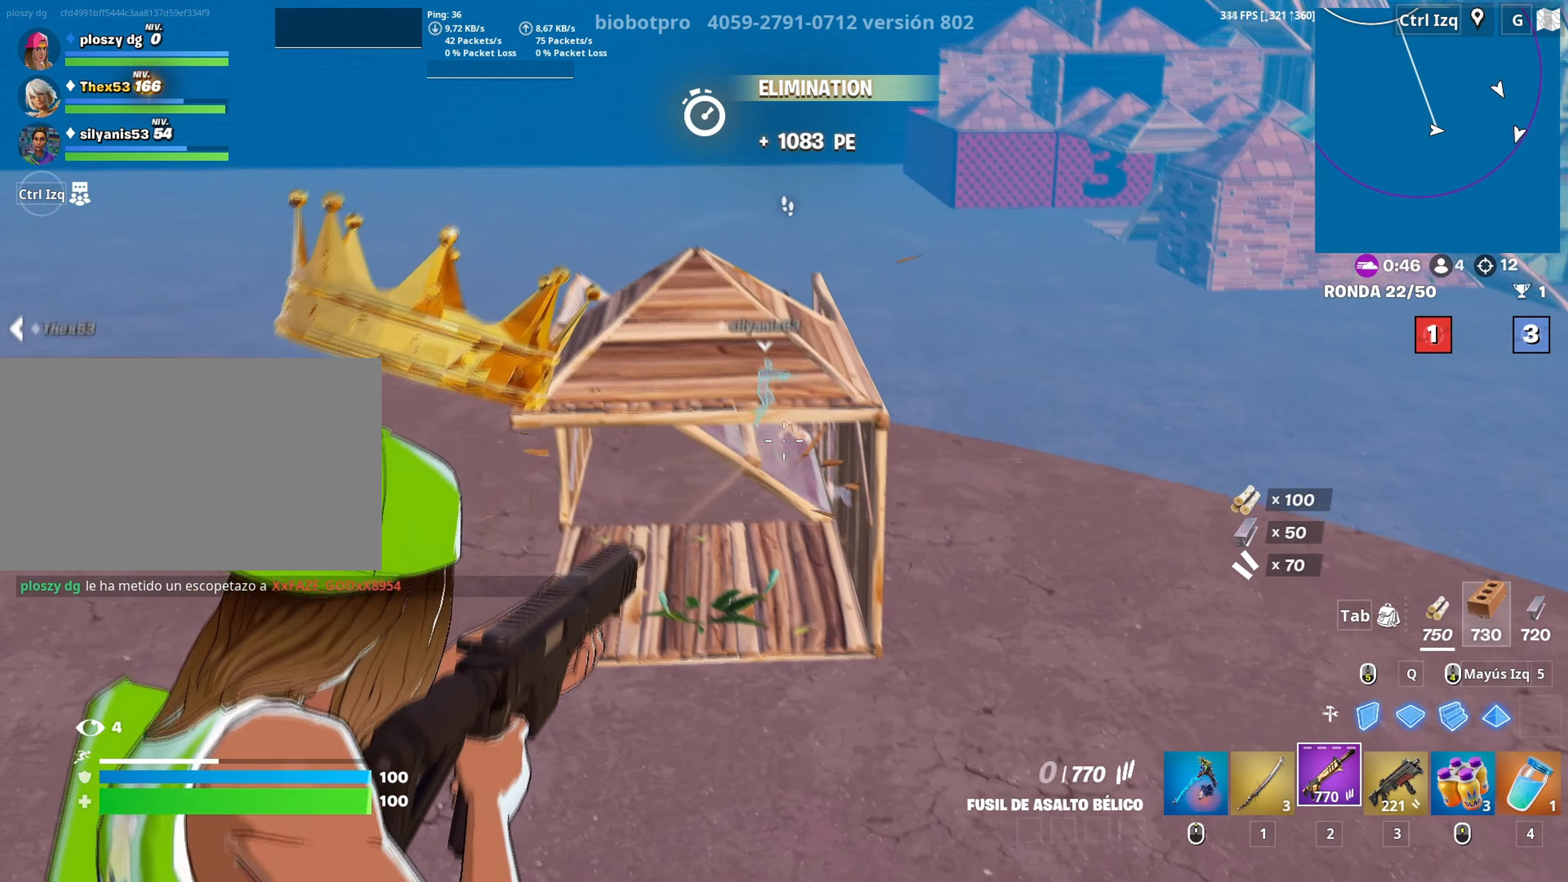
{"keys": ["3", "w"], "mouse": [], "mouse_move": "up", "events": [[67, "w", "up"], [150, "w", "down"], [300, "mouse_left", "up"], [300, "q", "down"], [300, "space", "down"], [350, "mouse_left", "down"], [350, "mouse_right", "up"], [400, "space", "up"], [433, "3", "down"], [500, "mouse_left", "up"], [500, "q", "up"]]}
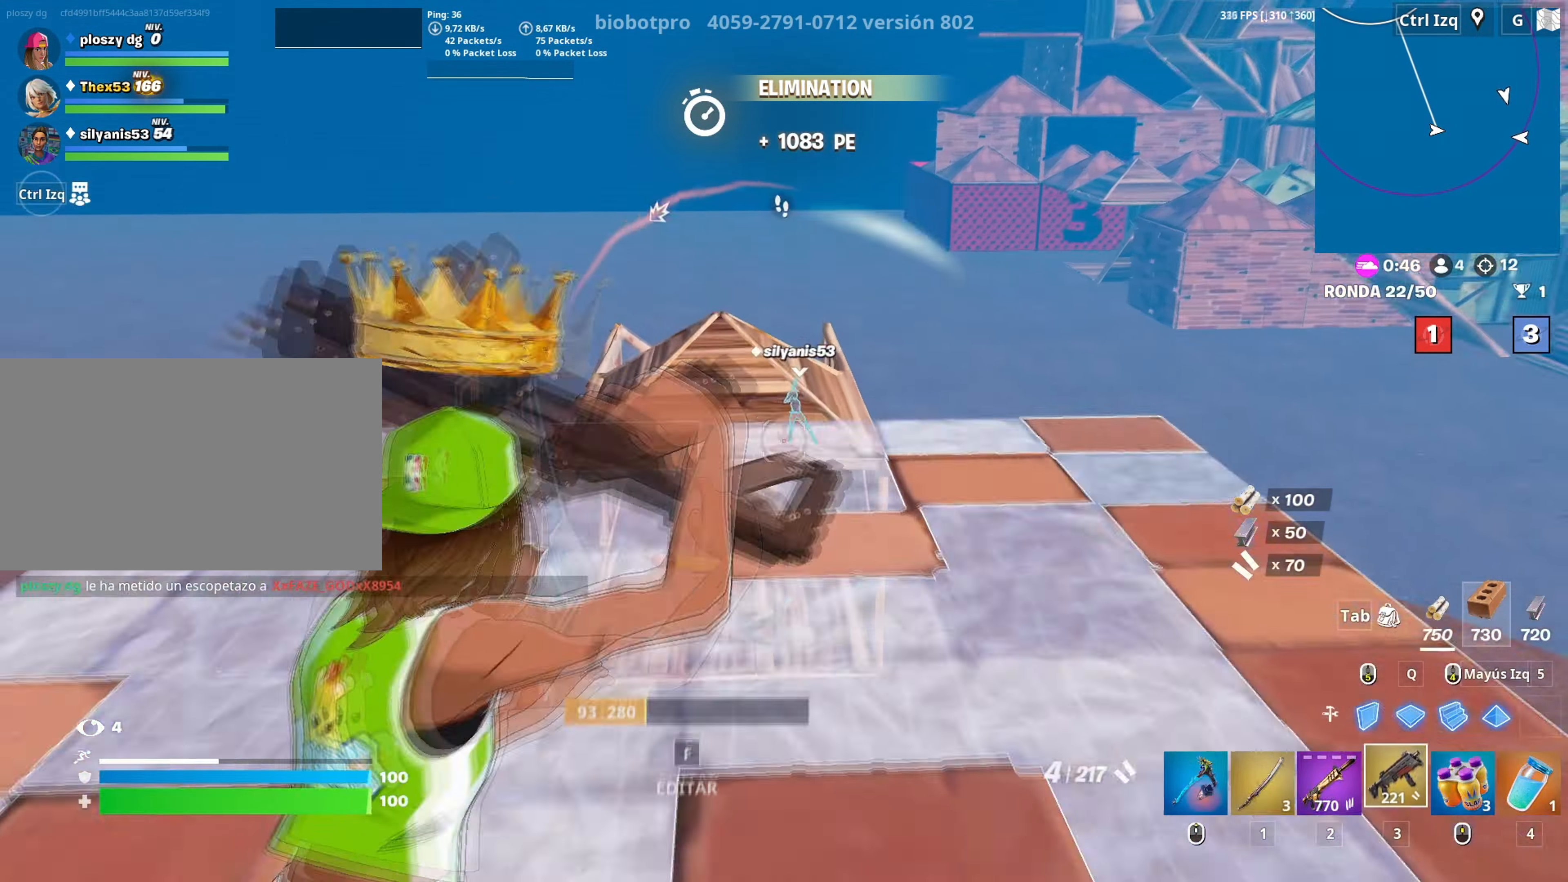
{"keys": ["w"], "mouse": [], "mouse_move": "down-left", "events": [[33, "3", "up"], [167, "v", "down"], [233, "v", "up"]]}
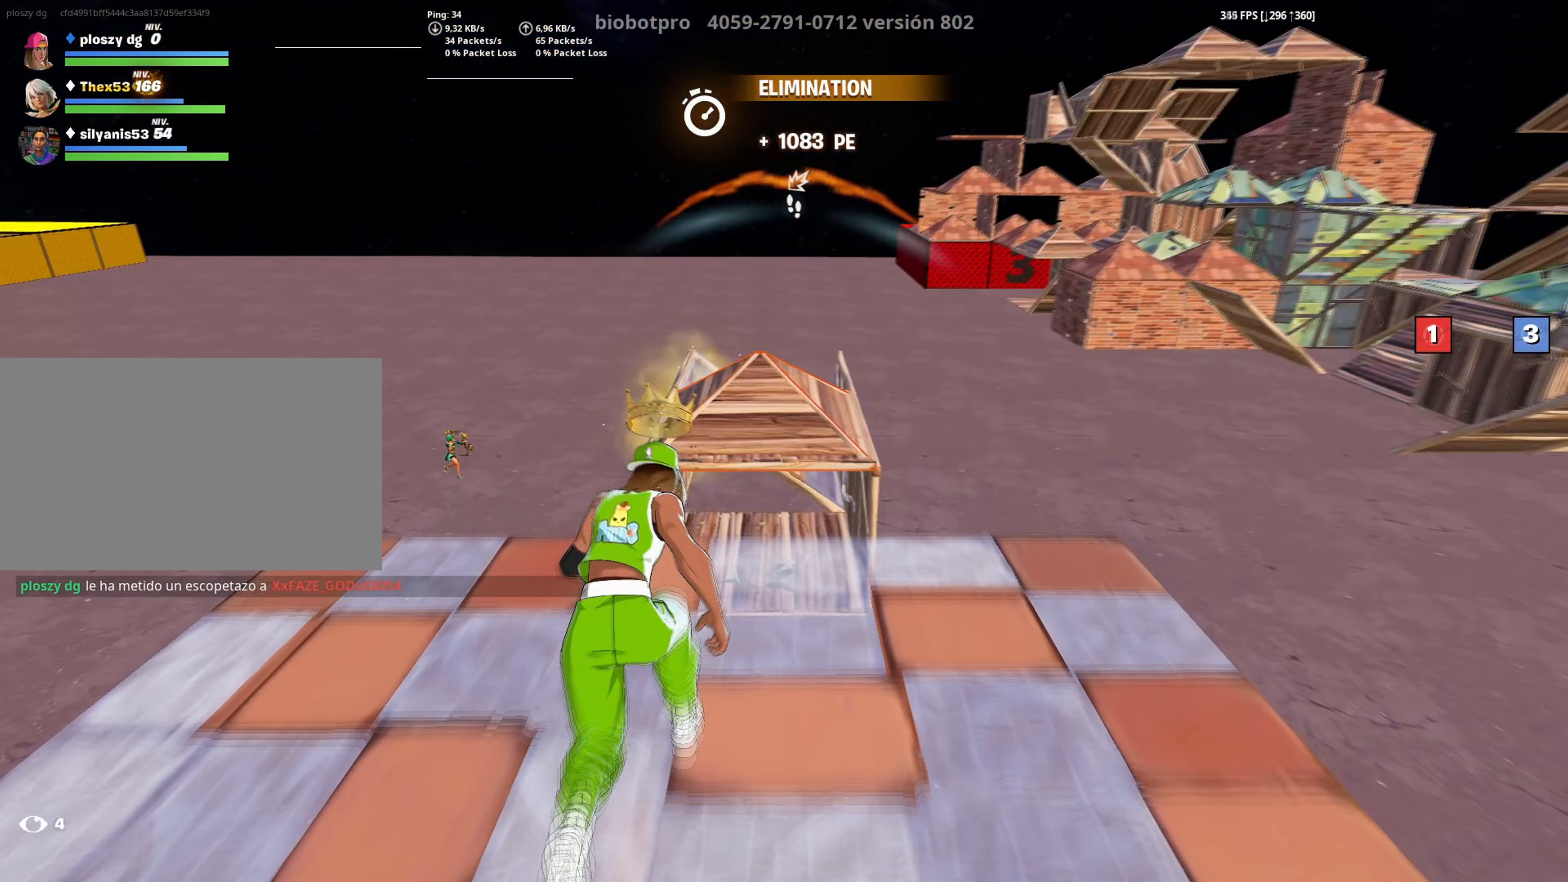
{"keys": ["w"], "mouse": [], "mouse_move": "down-left", "events": [[100, "c", "down"], [150, "c", "up"]]}
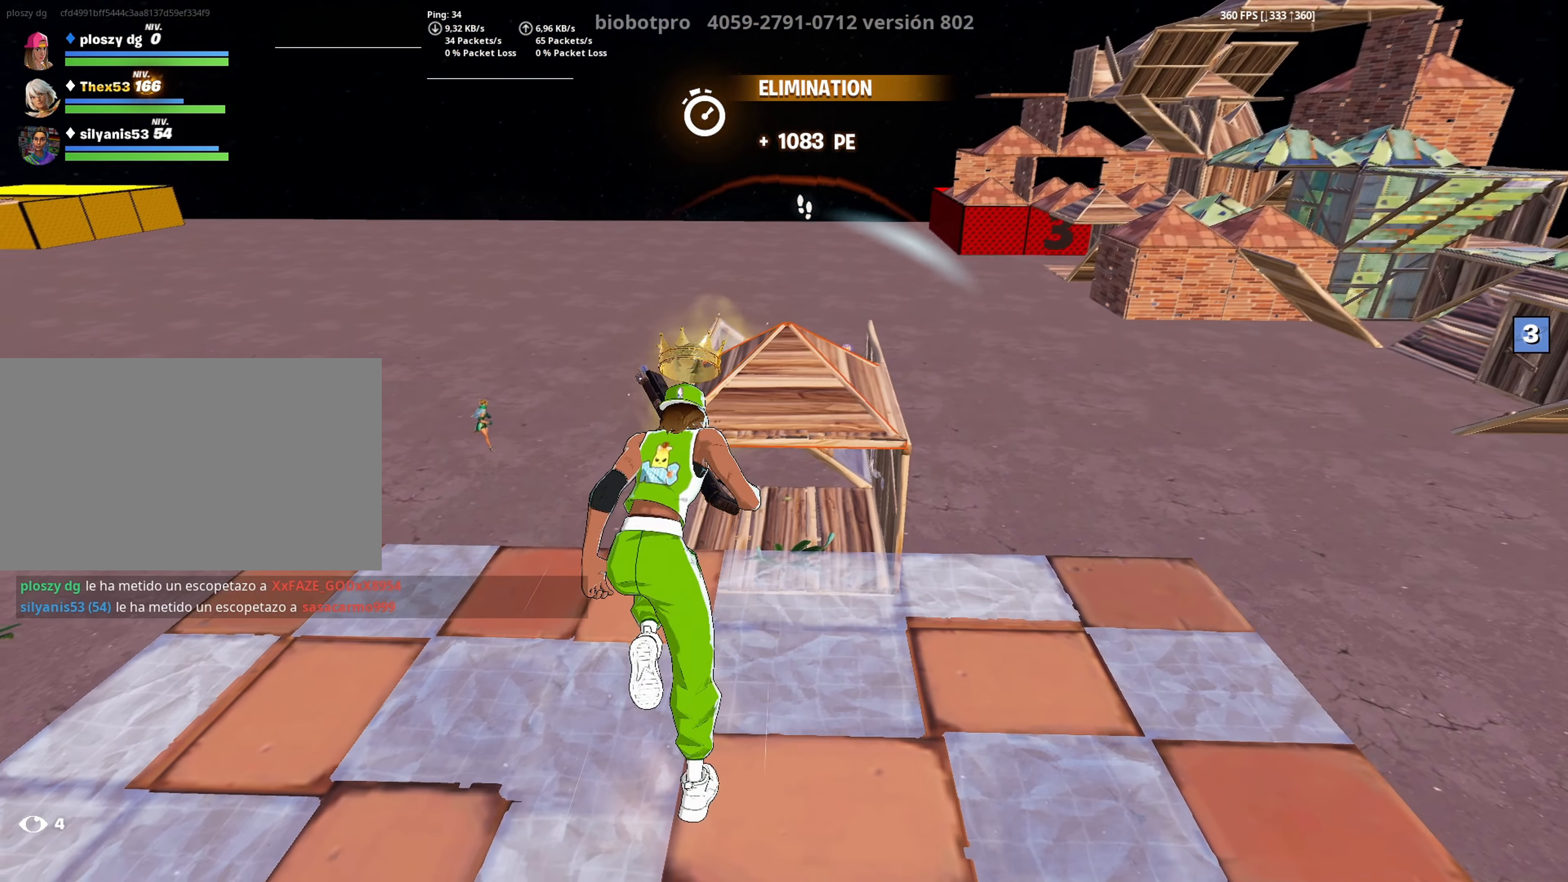
{"keys": ["w"], "mouse": [], "mouse_move": "still", "events": []}
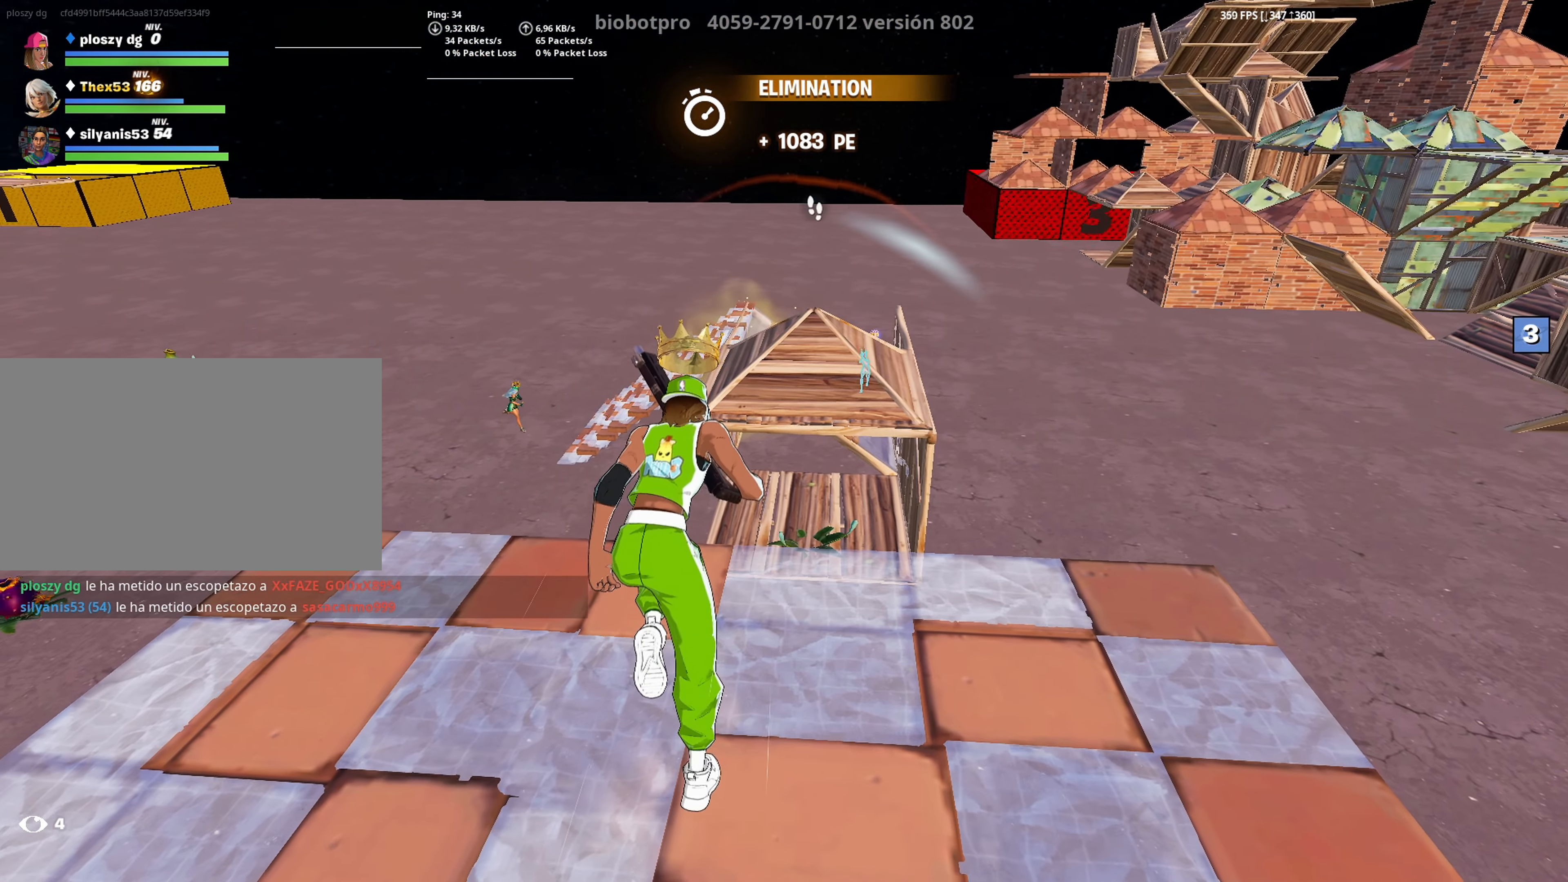
{"keys": ["w"], "mouse": [], "mouse_move": "still", "events": []}
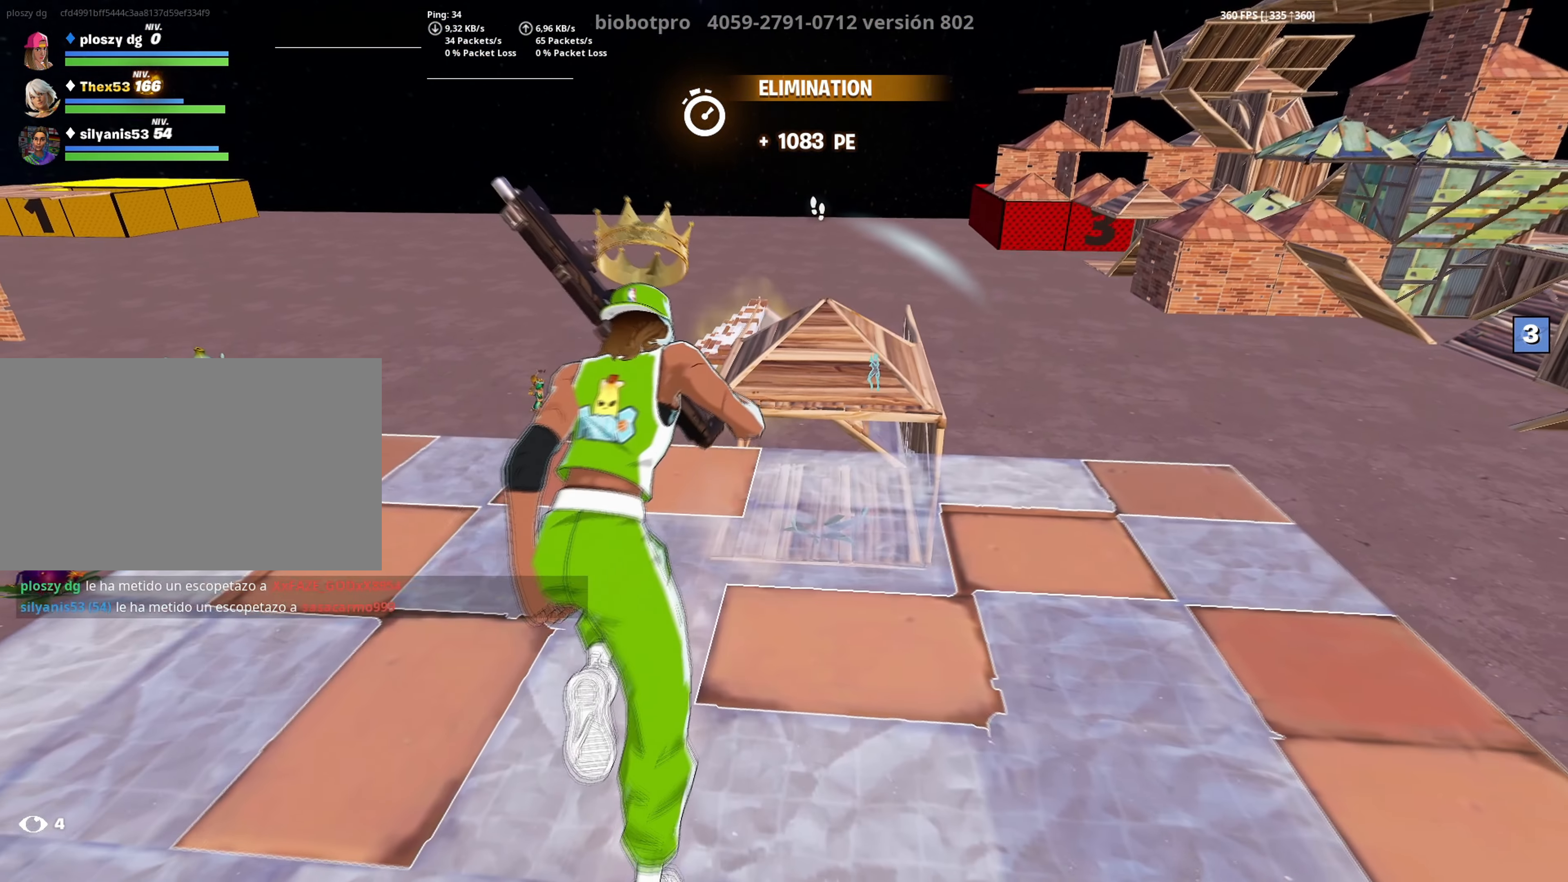
{"keys": ["w"], "mouse": [], "mouse_move": "still", "events": []}
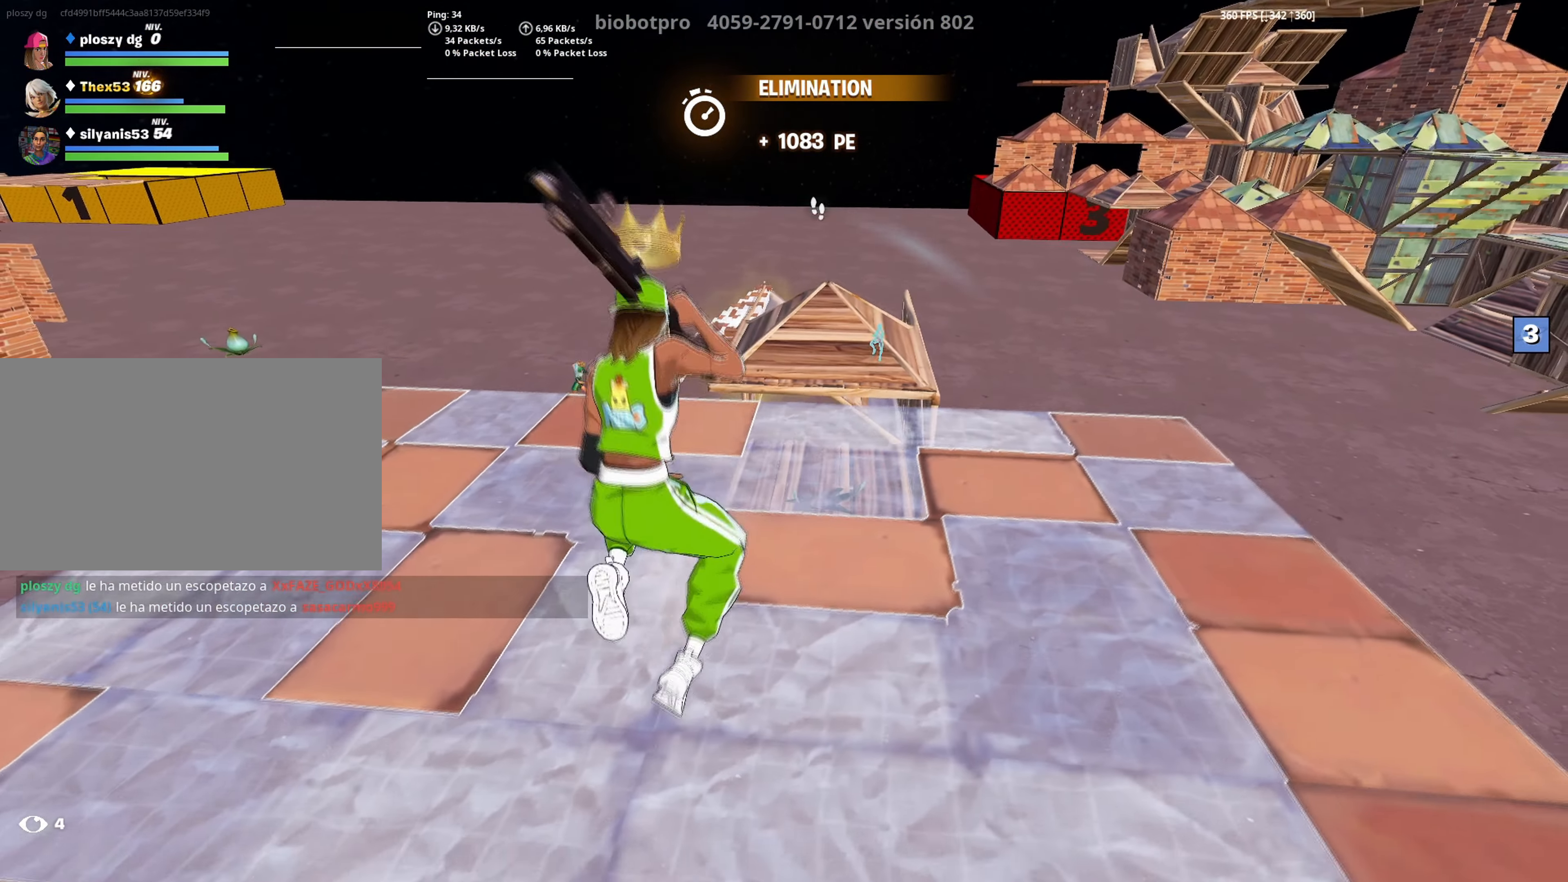
{"keys": ["w"], "mouse": [], "mouse_move": "up-left", "events": [[250, "space", "down"], [450, "space", "up"]]}
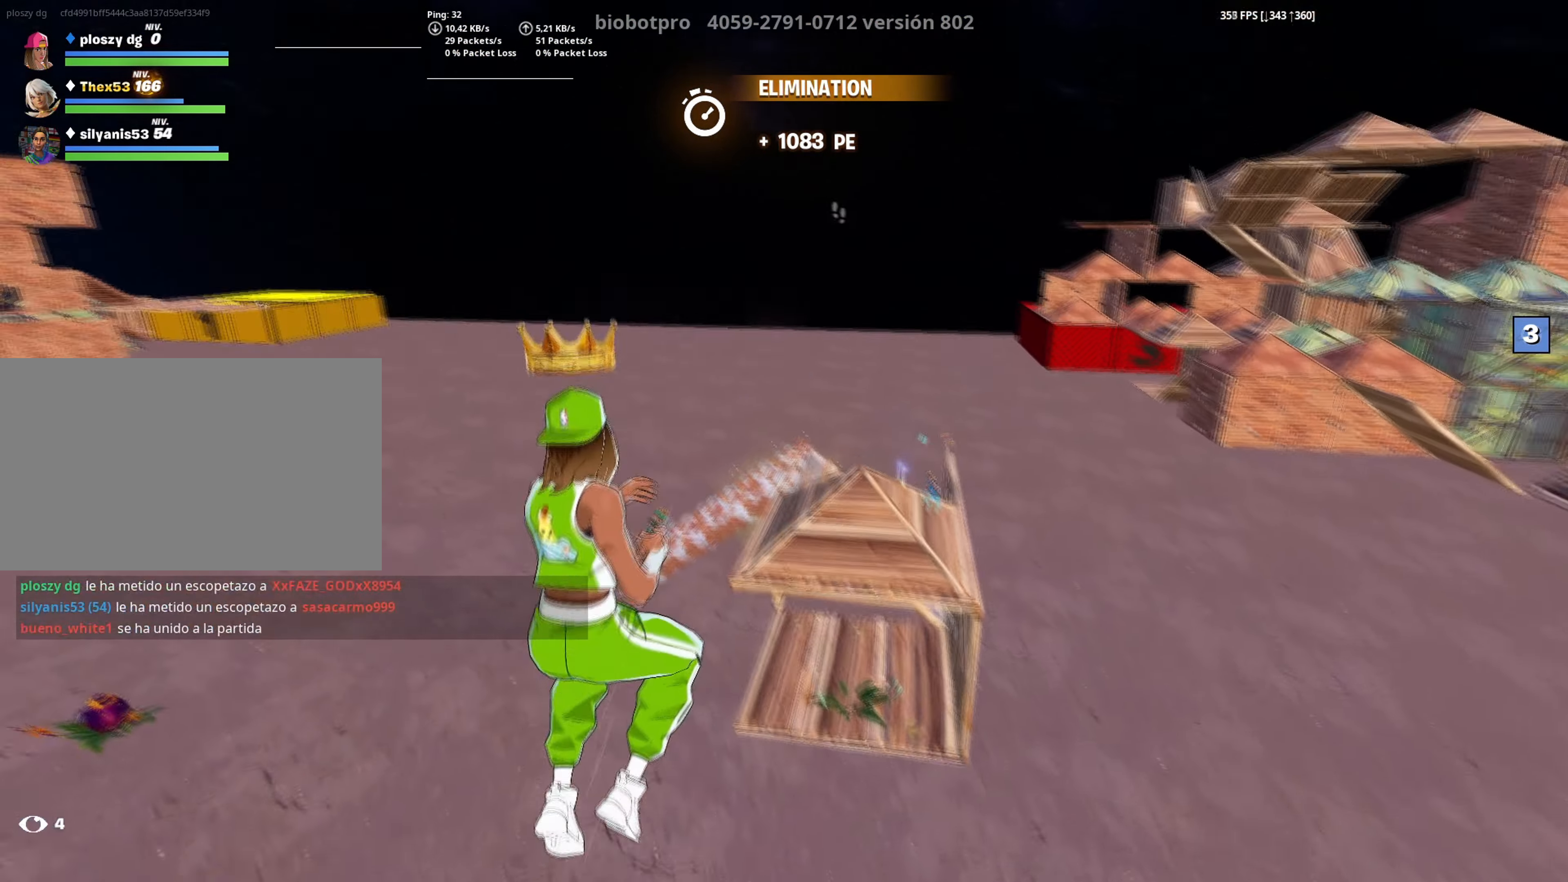
{"keys": ["w"], "mouse": [], "mouse_move": "down-right", "events": [[33, "w", "up"], [83, "mouse_wheel", "down"], [133, "w", "down"], [150, "mouse_wheel", "up"], [267, "3", "down"], [317, "3", "up"], [417, "mouse_wheel", "down"], [500, "mouse_wheel", "up"]]}
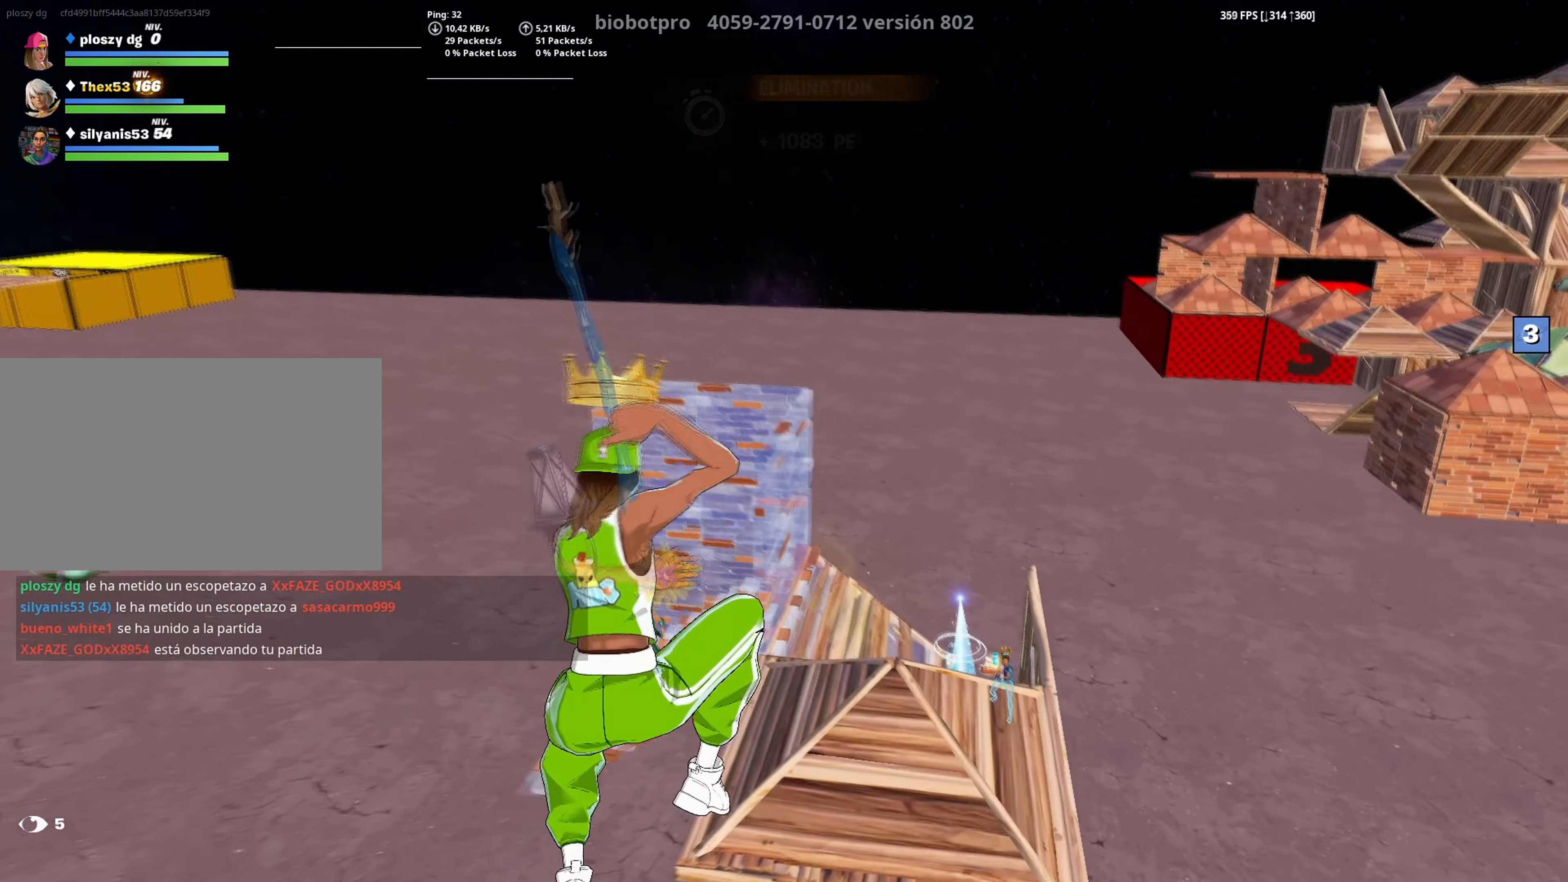
{"keys": ["q", "w"], "mouse": ["left"], "mouse_move": "up-right", "events": [[50, "3", "down"], [100, "mouse_wheel", "down"], [150, "3", "up"], [183, "mouse_wheel", "up"], [383, "mouse_left", "down"], [467, "q", "down"]]}
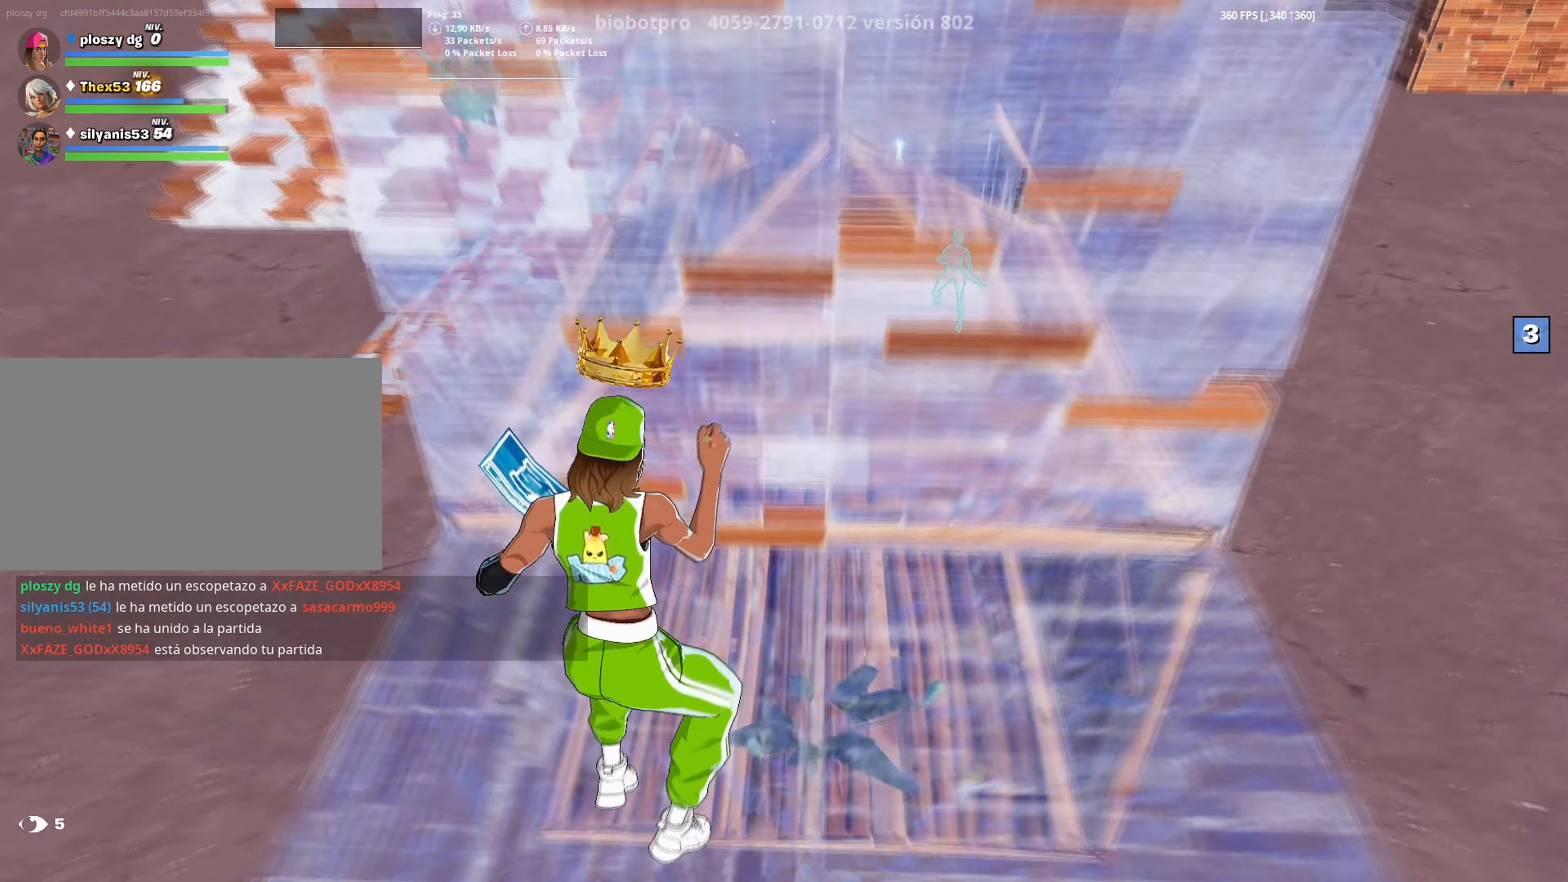
{"keys": [], "mouse": [], "mouse_move": "up", "events": [[67, "3", "down"], [67, "q", "up"], [117, "3", "up"], [117, "mouse_left", "up"], [217, "w", "up"]]}
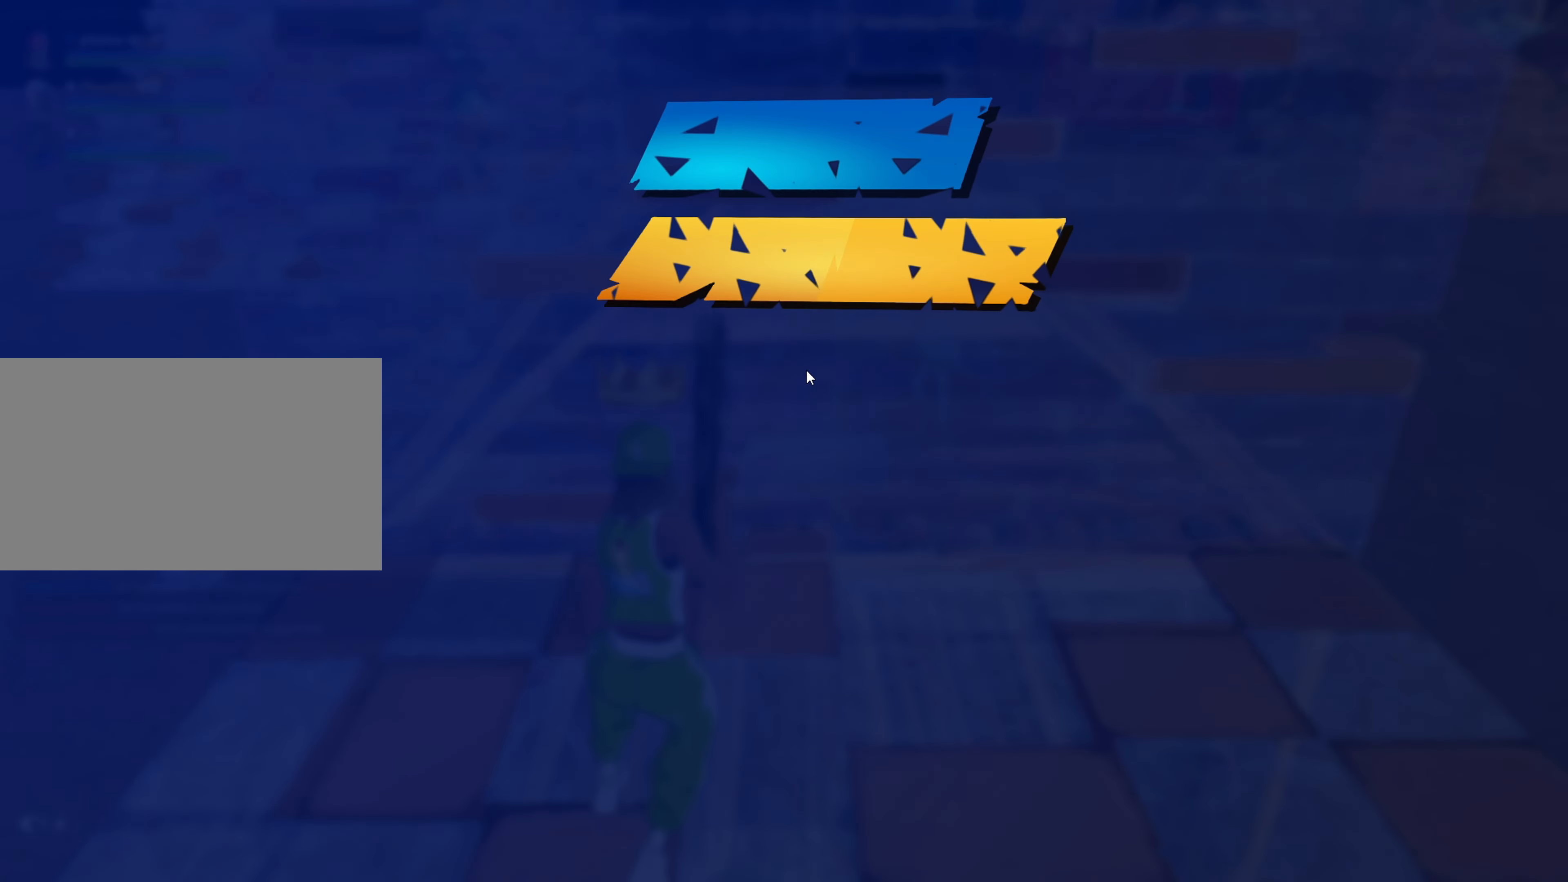
{"keys": [], "mouse": [], "mouse_move": "down-left", "events": []}
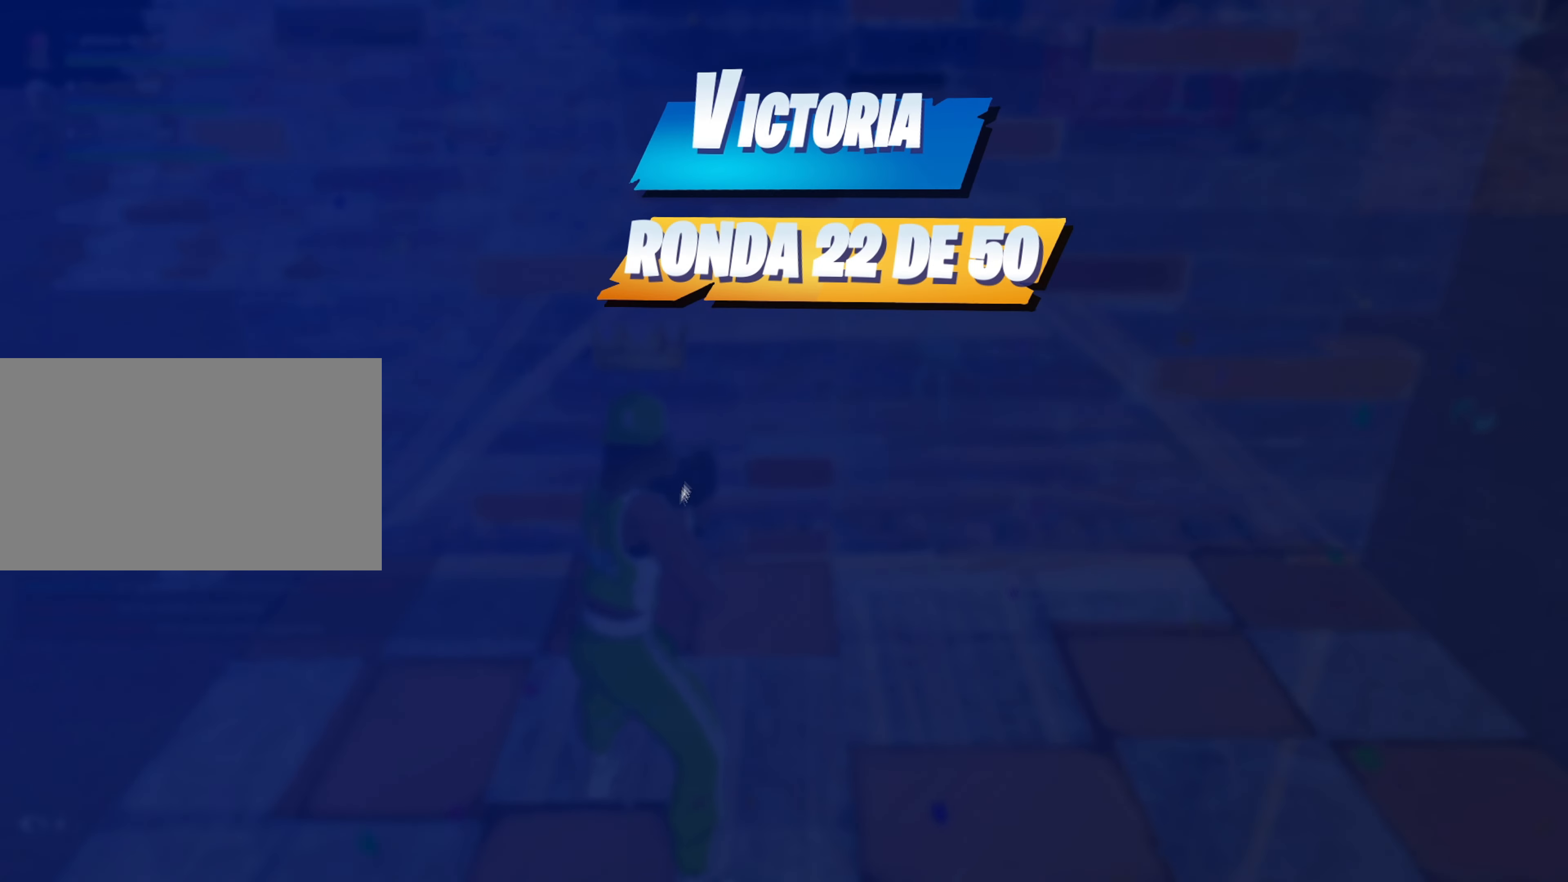
{"keys": [], "mouse": [], "mouse_move": "still", "events": []}
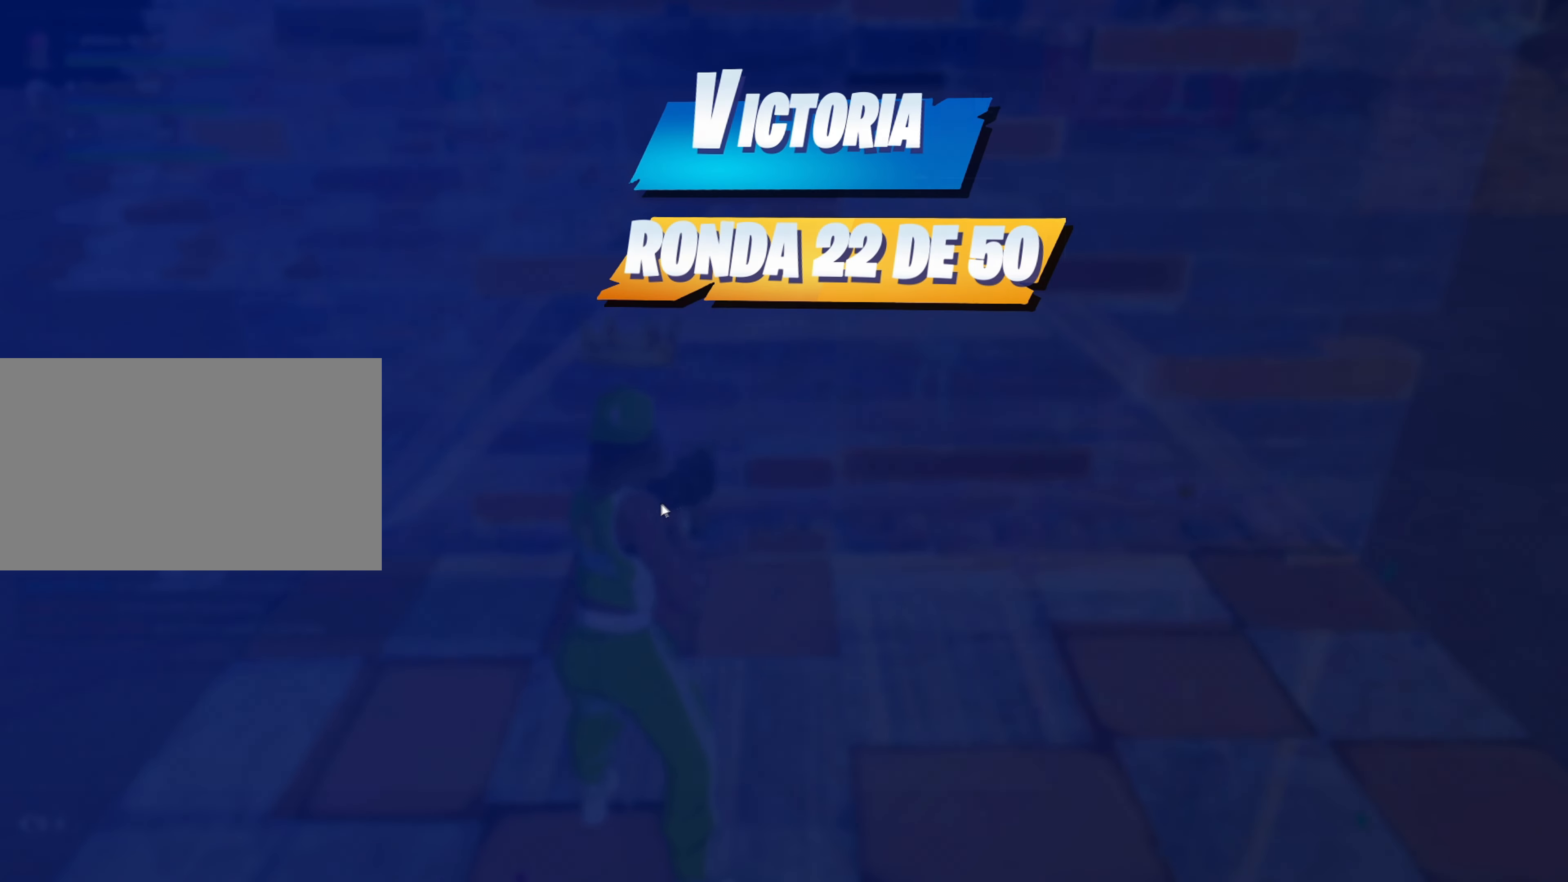
{"keys": [], "mouse": [], "mouse_move": "still", "events": []}
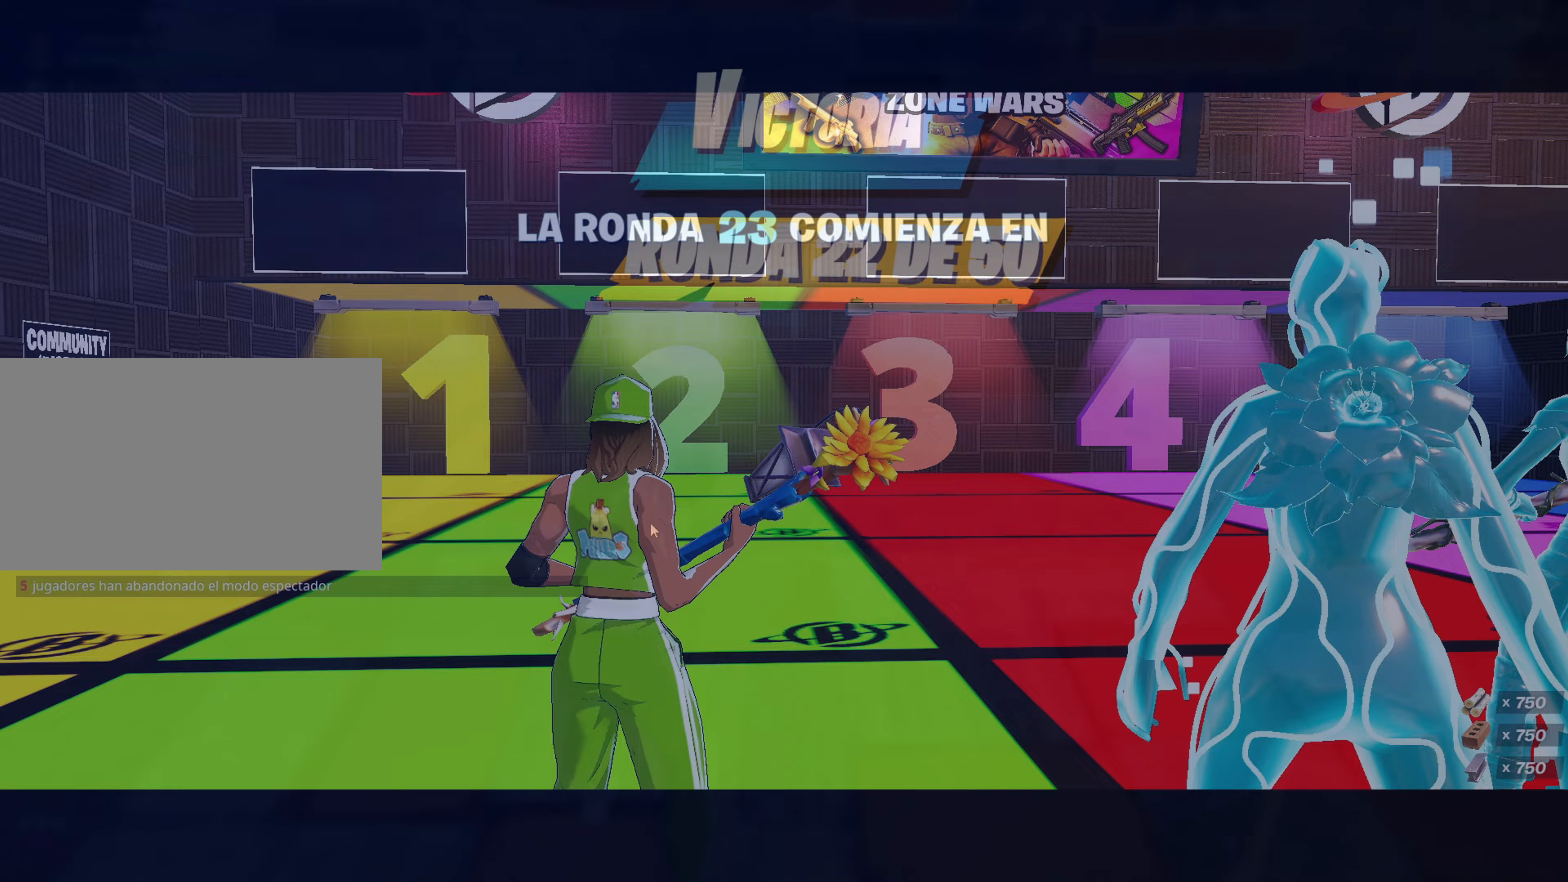
{"keys": [], "mouse": [], "mouse_move": "still", "events": []}
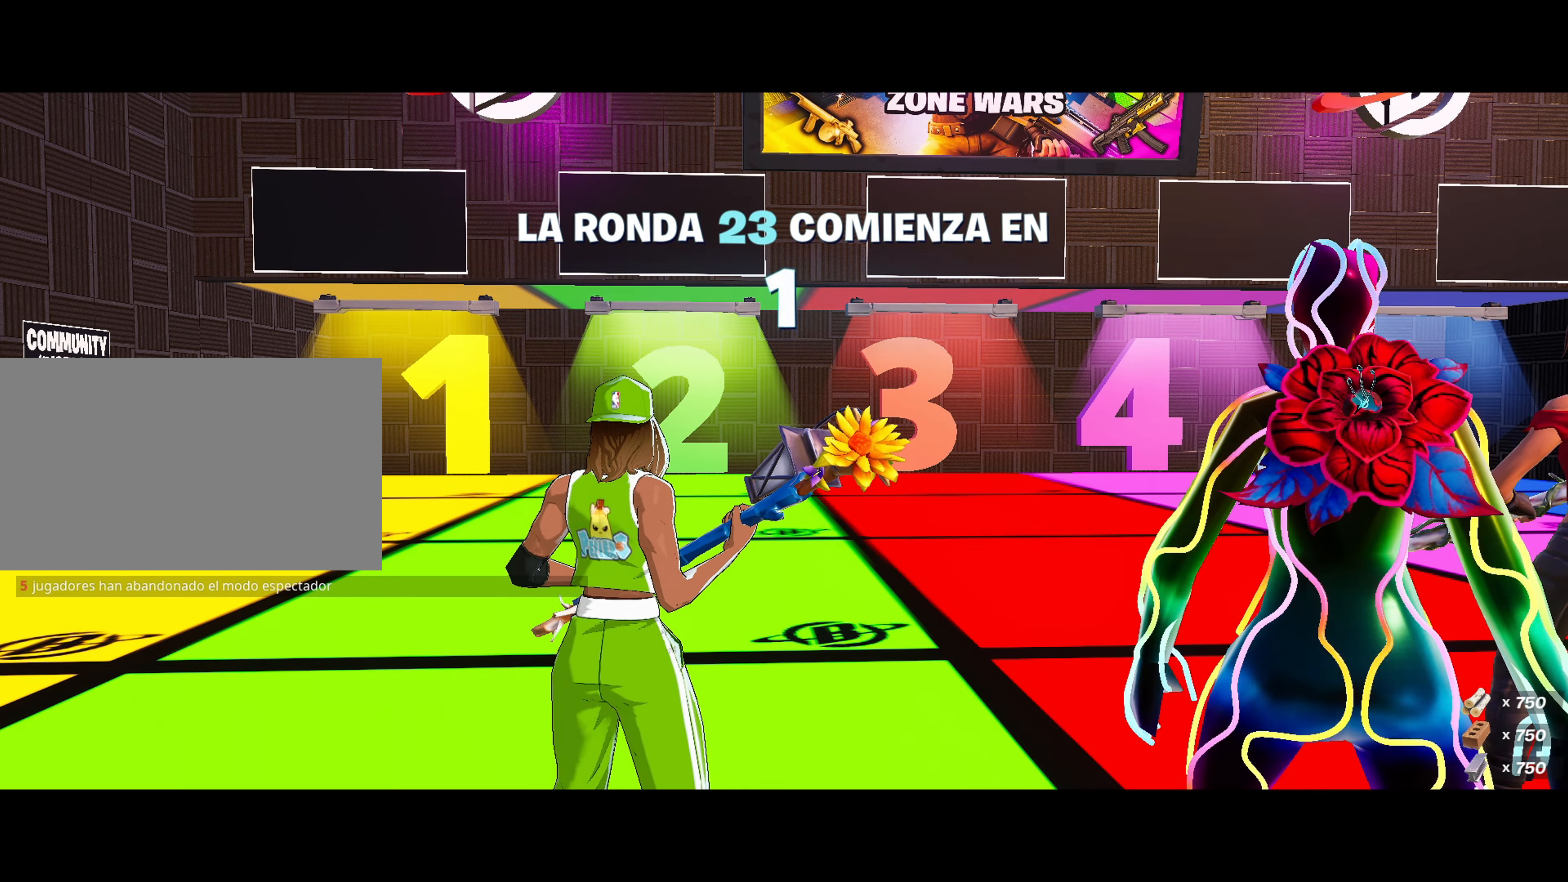
{"keys": [], "mouse": [], "mouse_move": "still", "events": []}
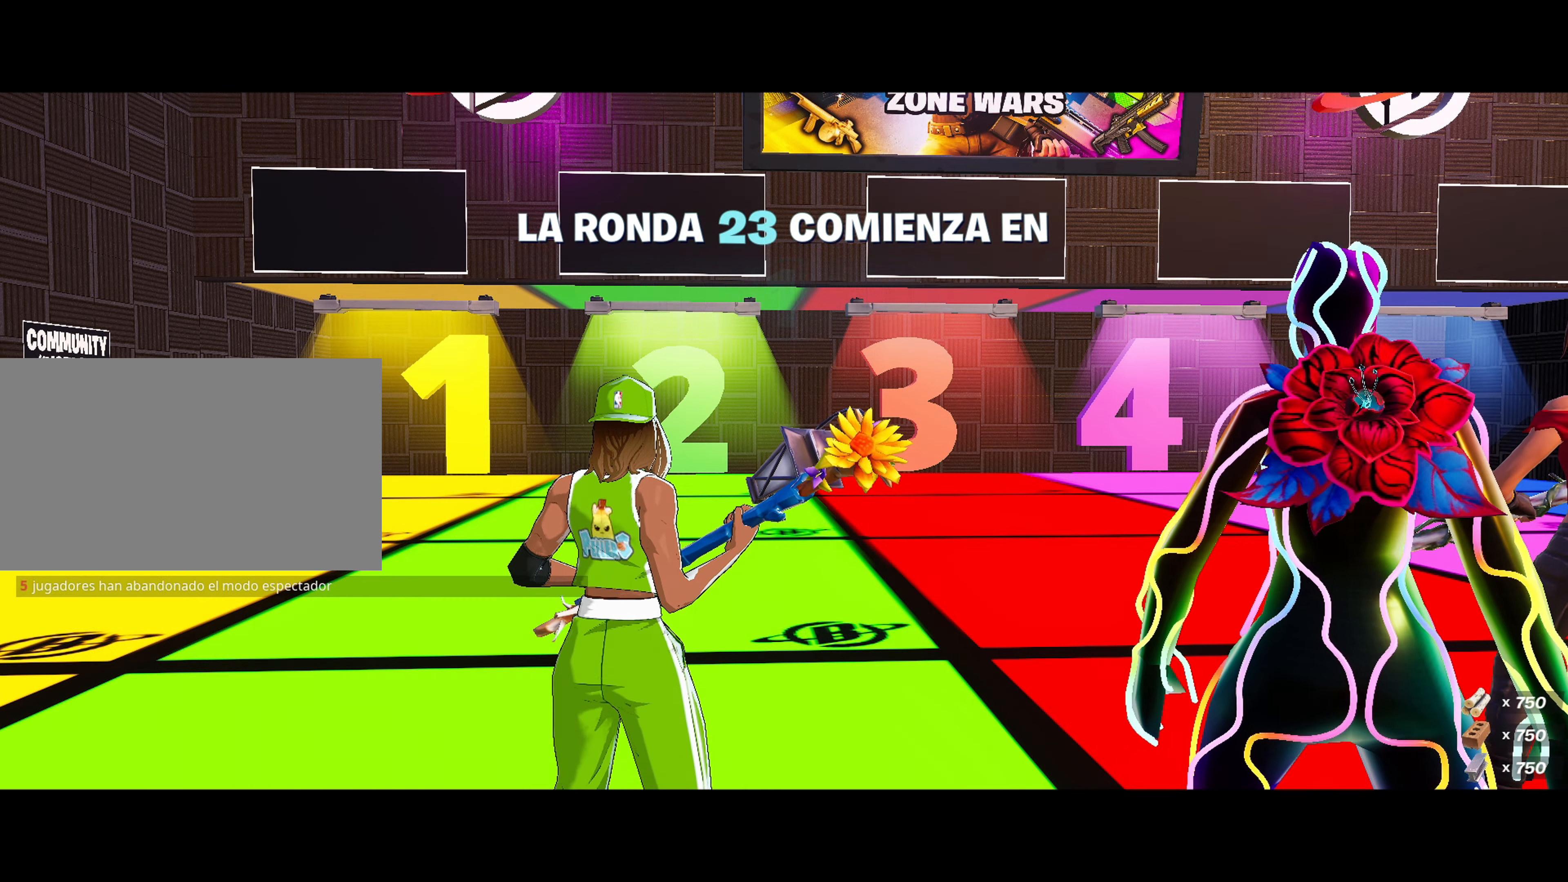
{"keys": [], "mouse": [], "mouse_move": "still", "events": []}
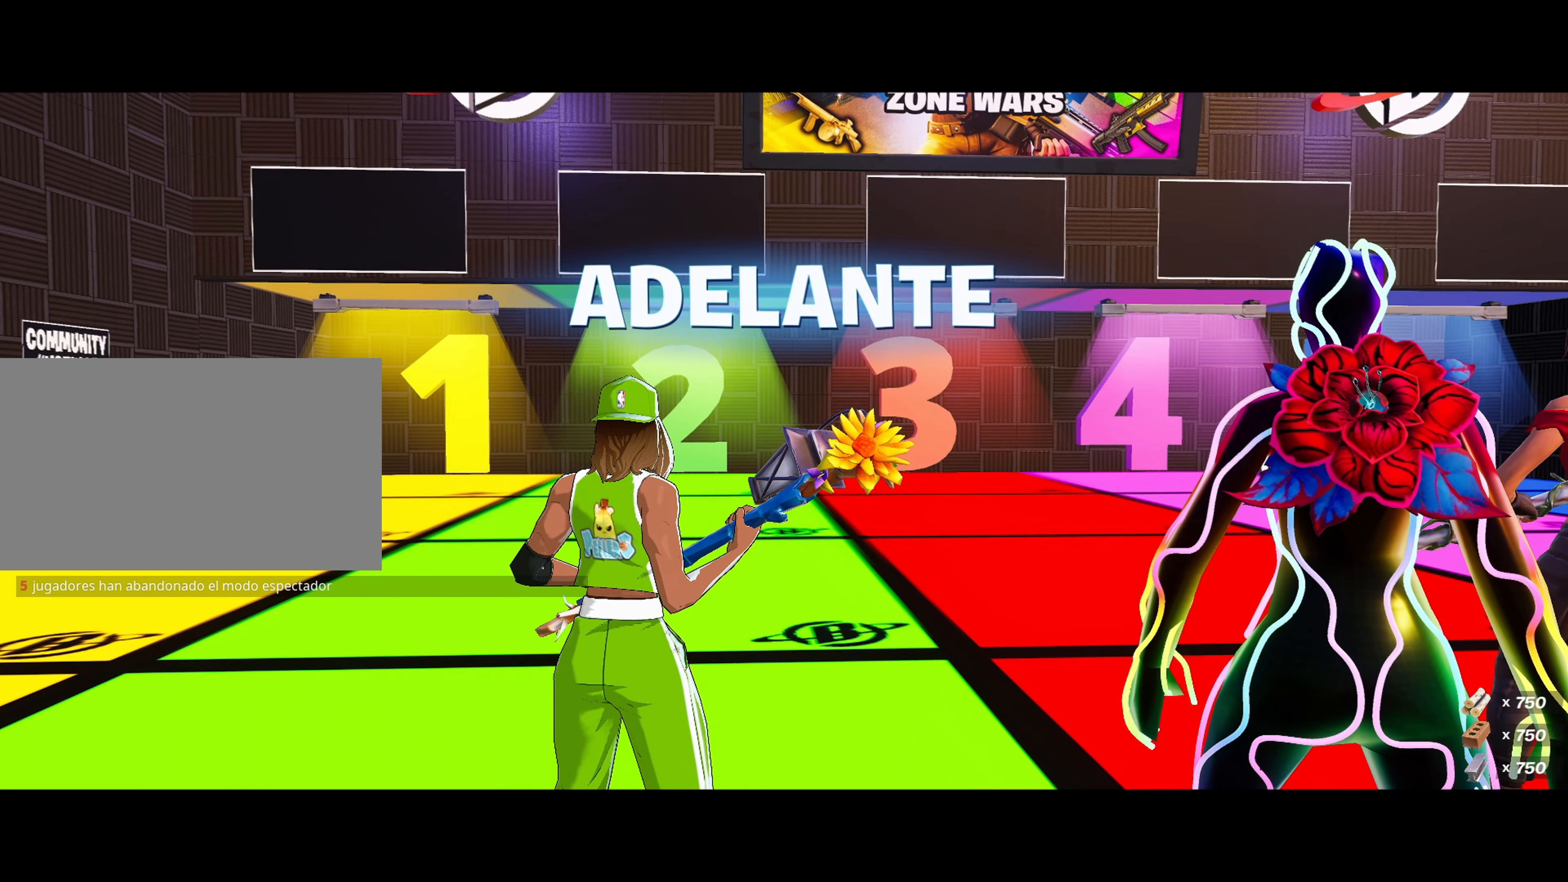
{"keys": [], "mouse": [], "mouse_move": "still", "events": []}
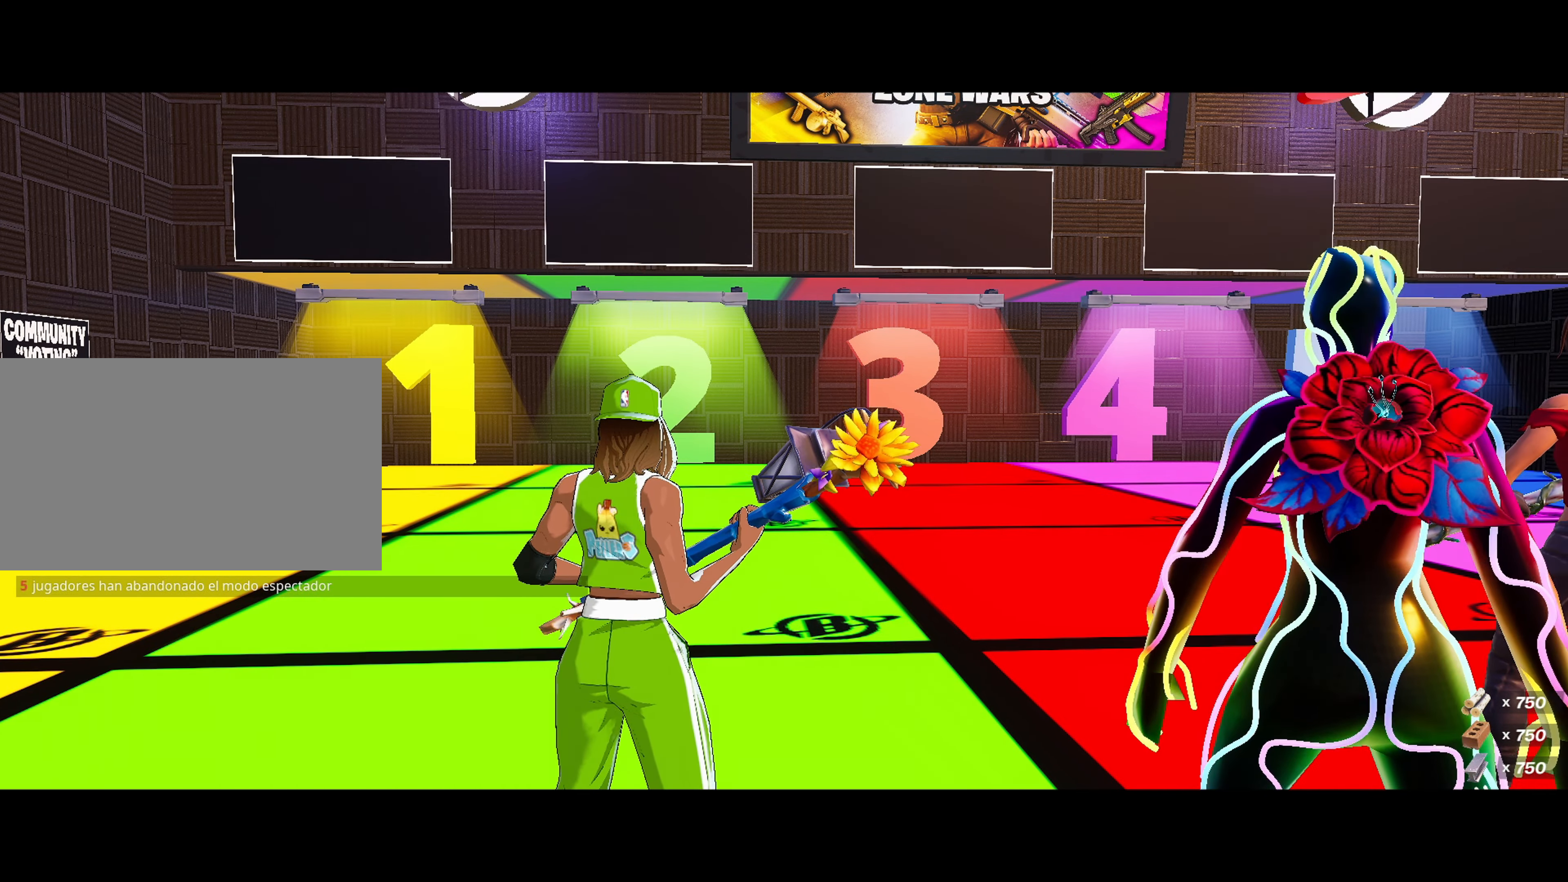
{"keys": [], "mouse": [], "mouse_move": "still", "events": []}
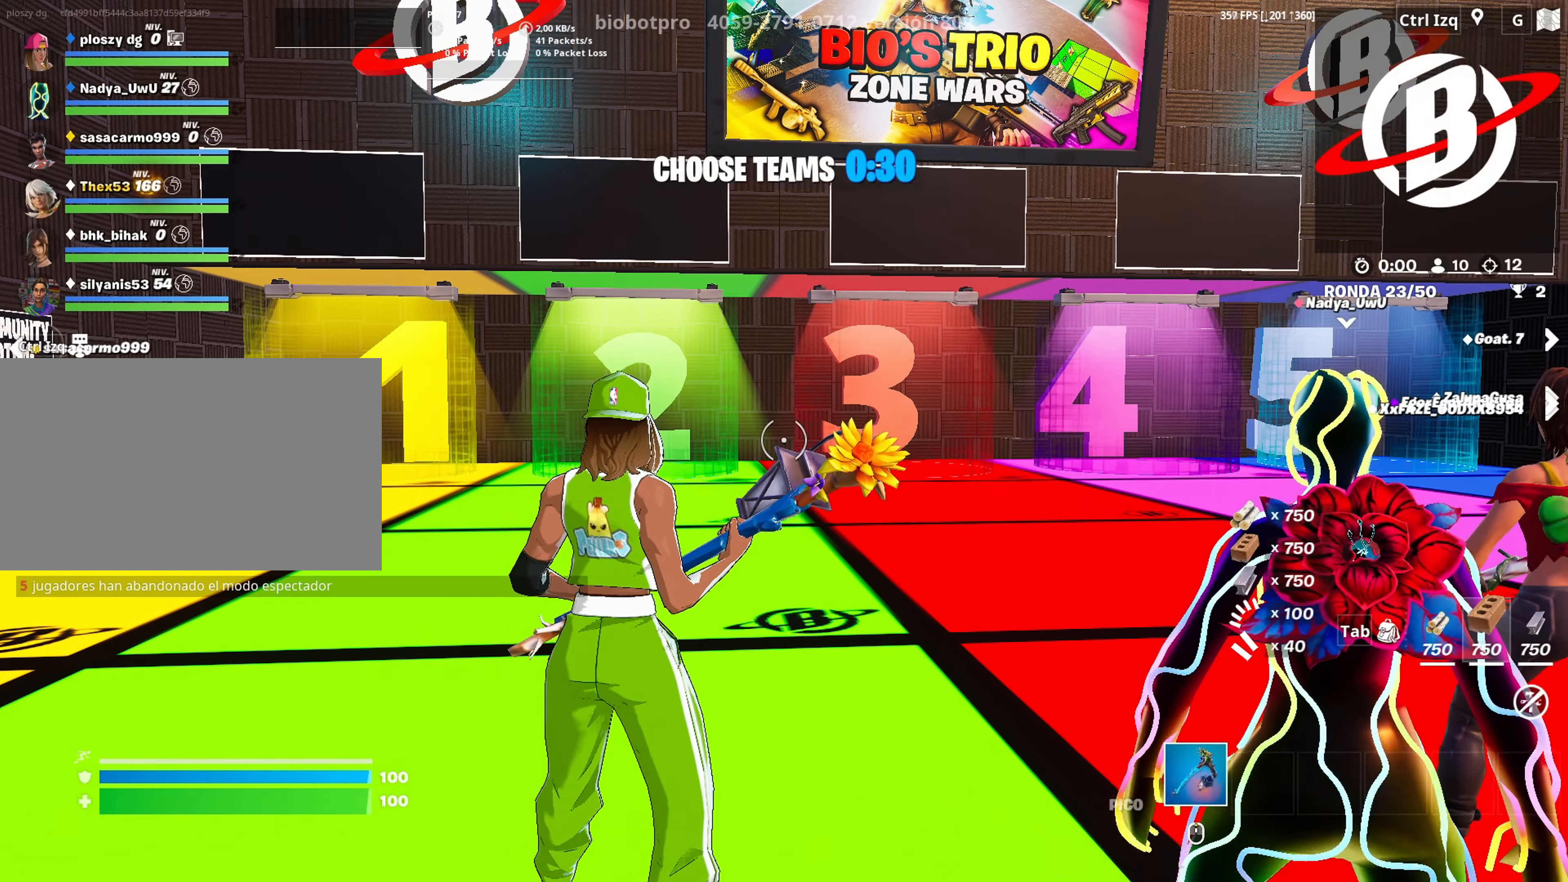
{"keys": [], "mouse": [], "mouse_move": "still", "events": []}
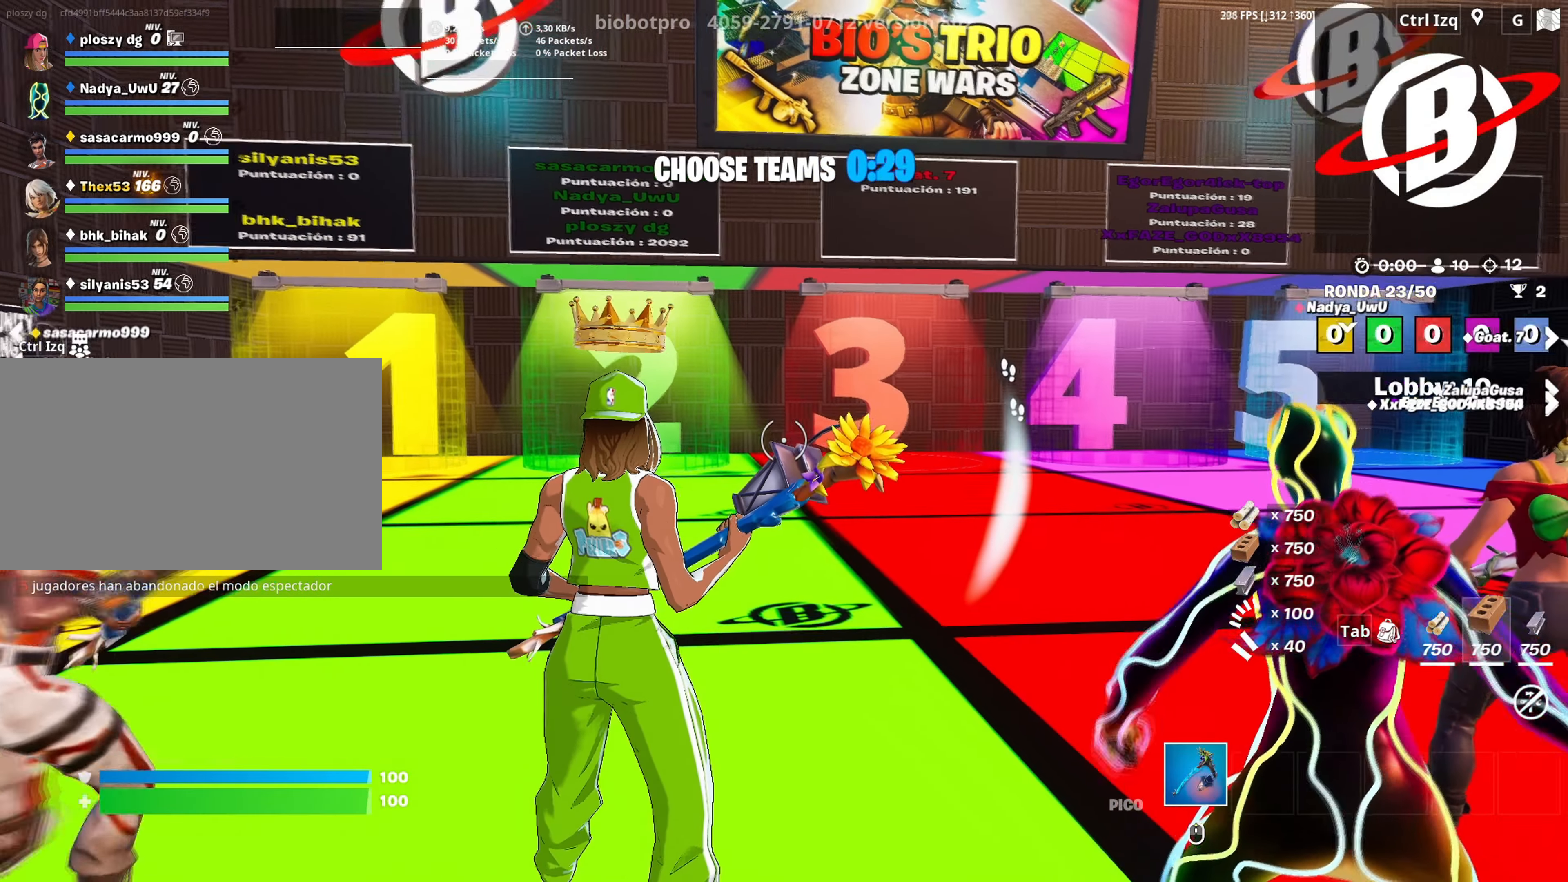
{"keys": [], "mouse": [], "mouse_move": "still", "events": []}
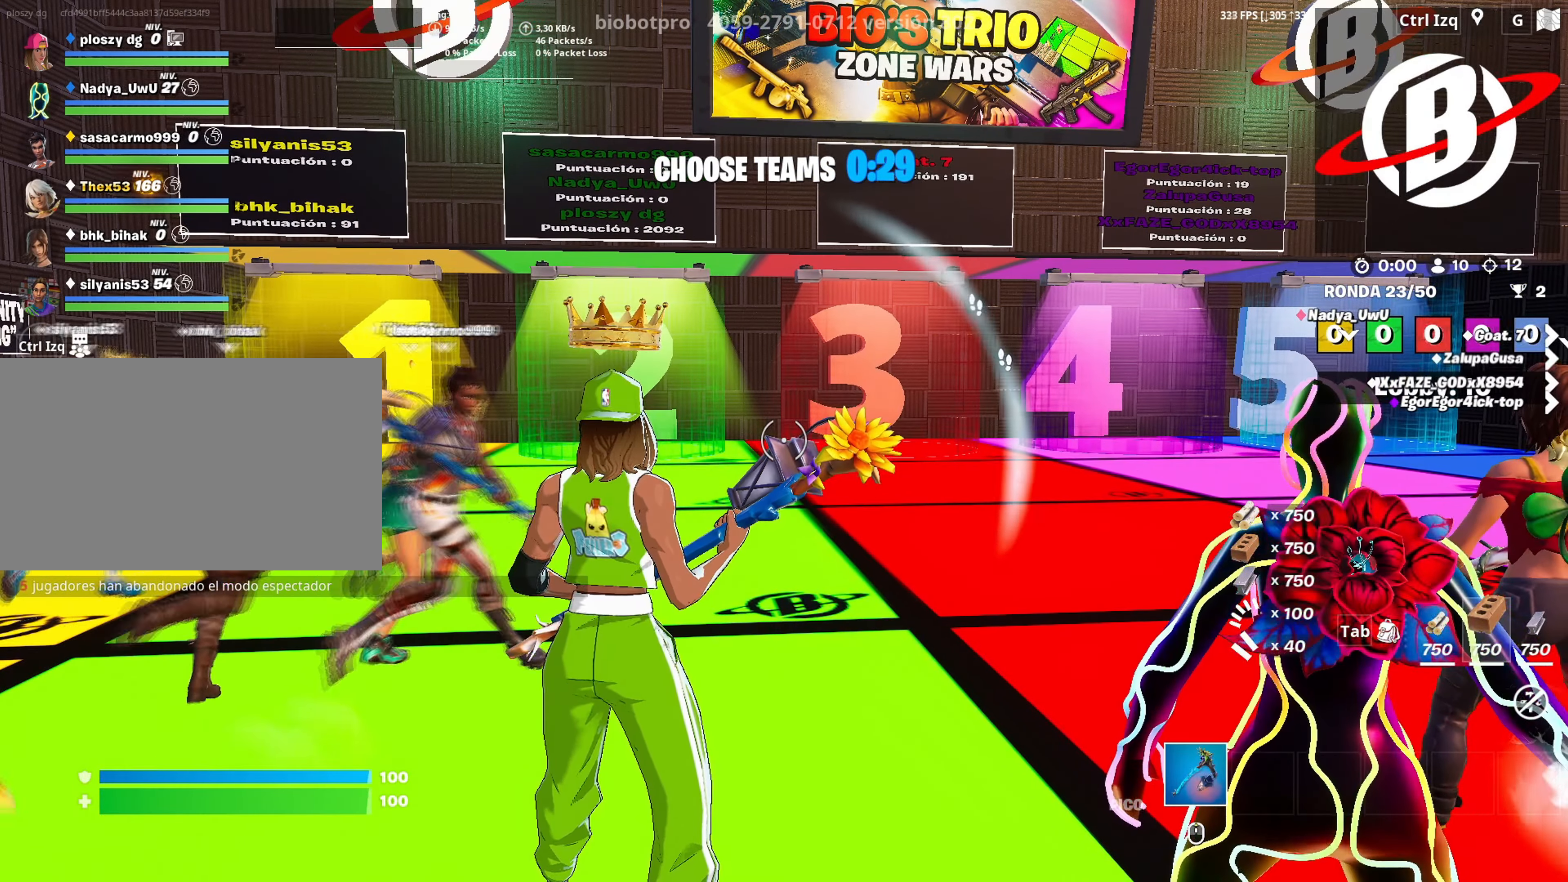
{"keys": [], "mouse": [], "mouse_move": "still", "events": []}
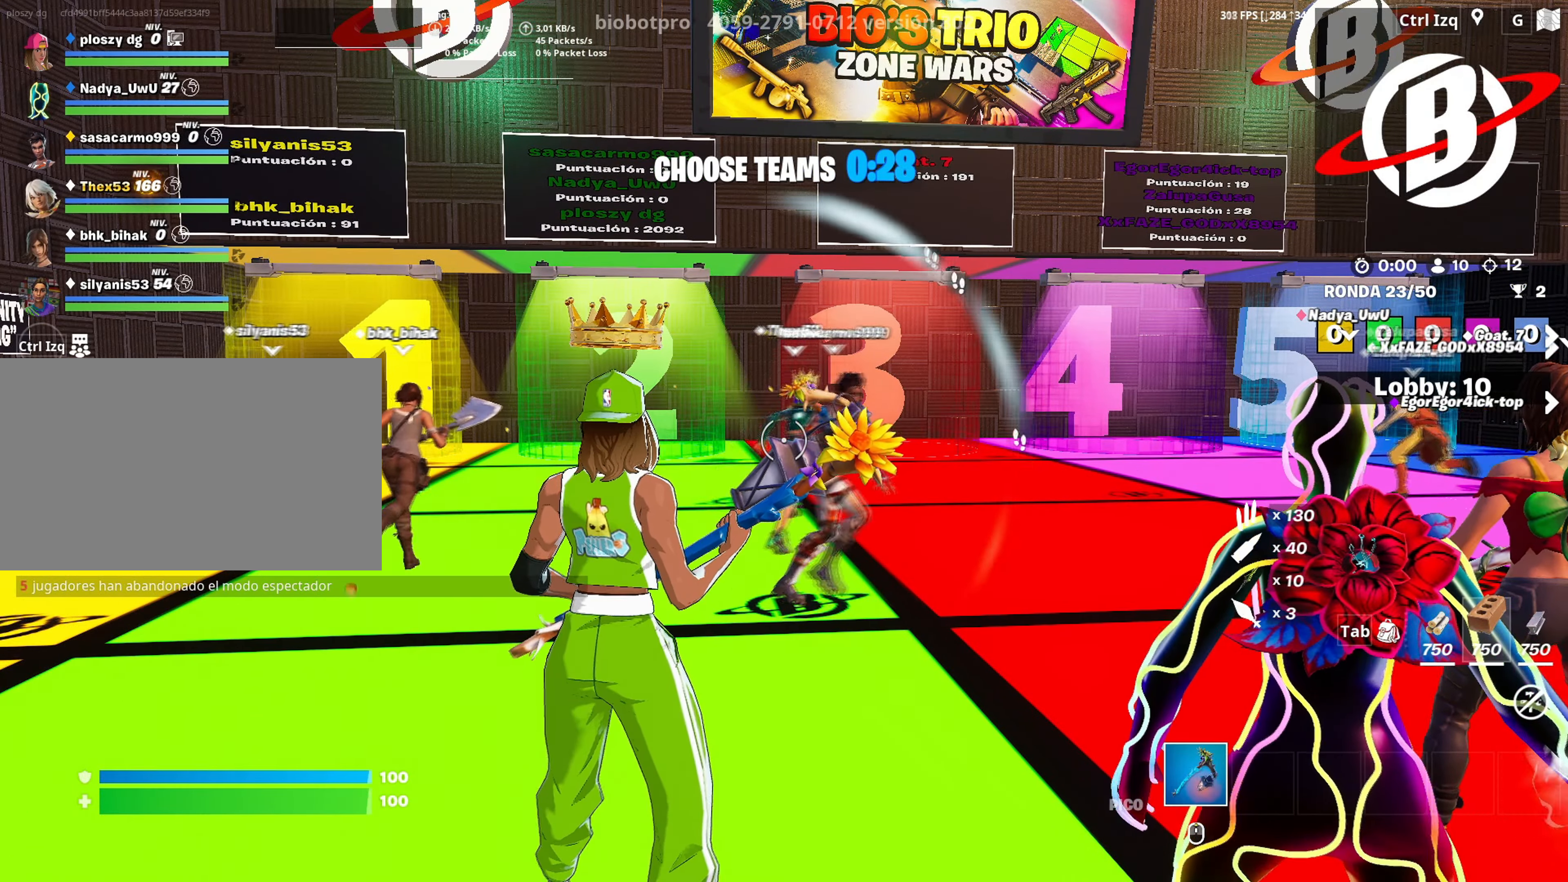
{"keys": ["w"], "mouse": [], "mouse_move": "right", "events": [[17, "w", "down"], [200, "v", "down"], [267, "v", "up"]]}
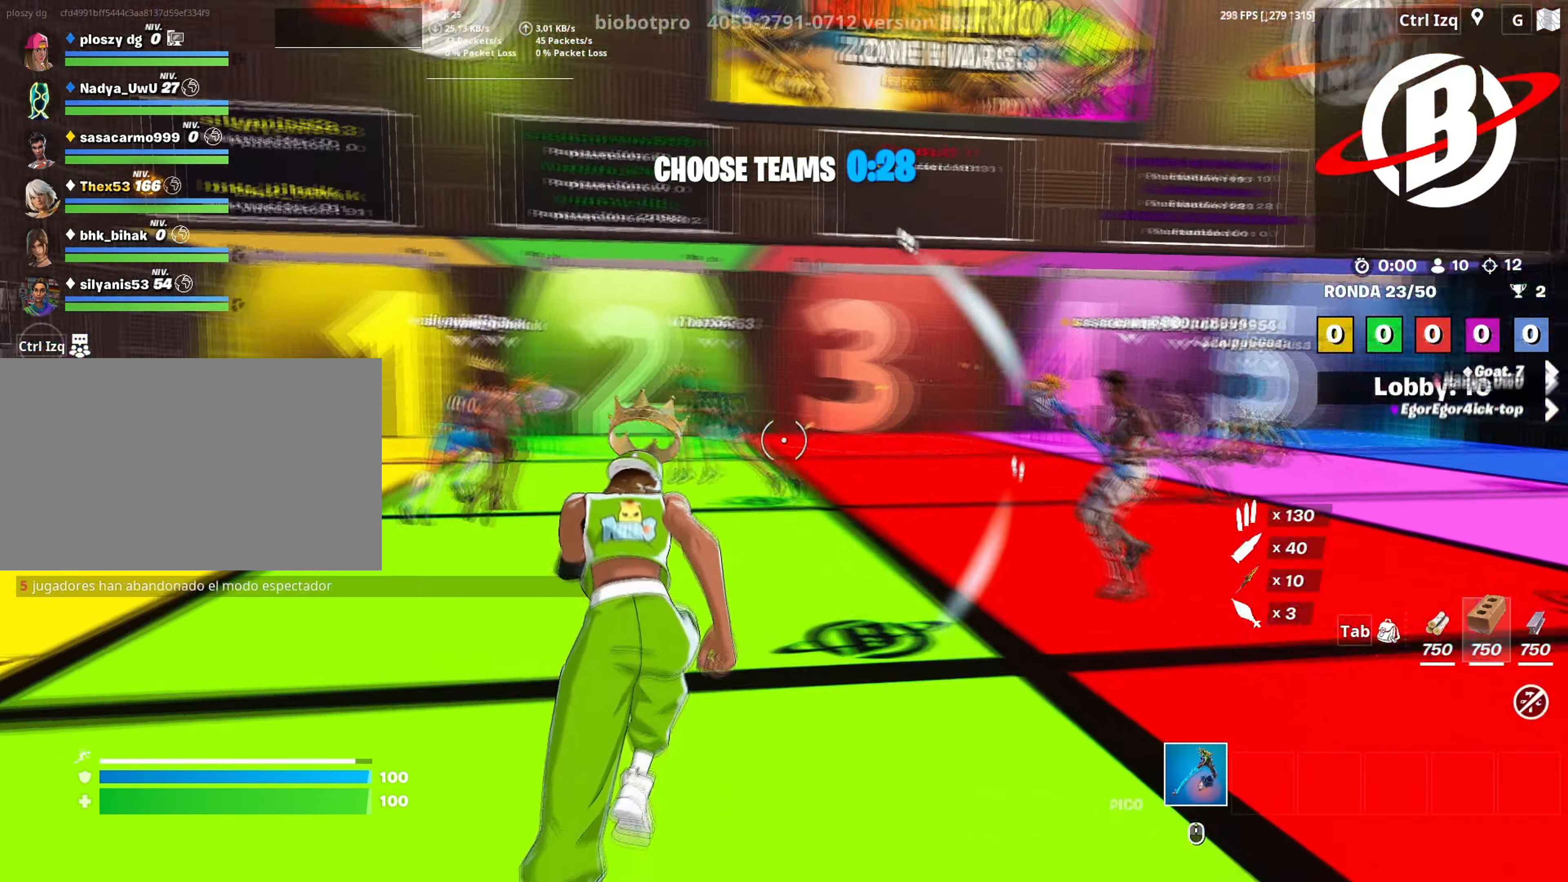
{"keys": ["d", "w"], "mouse": [], "mouse_move": "left", "events": [[133, "a", "down"], [467, "a", "up"], [500, "d", "down"]]}
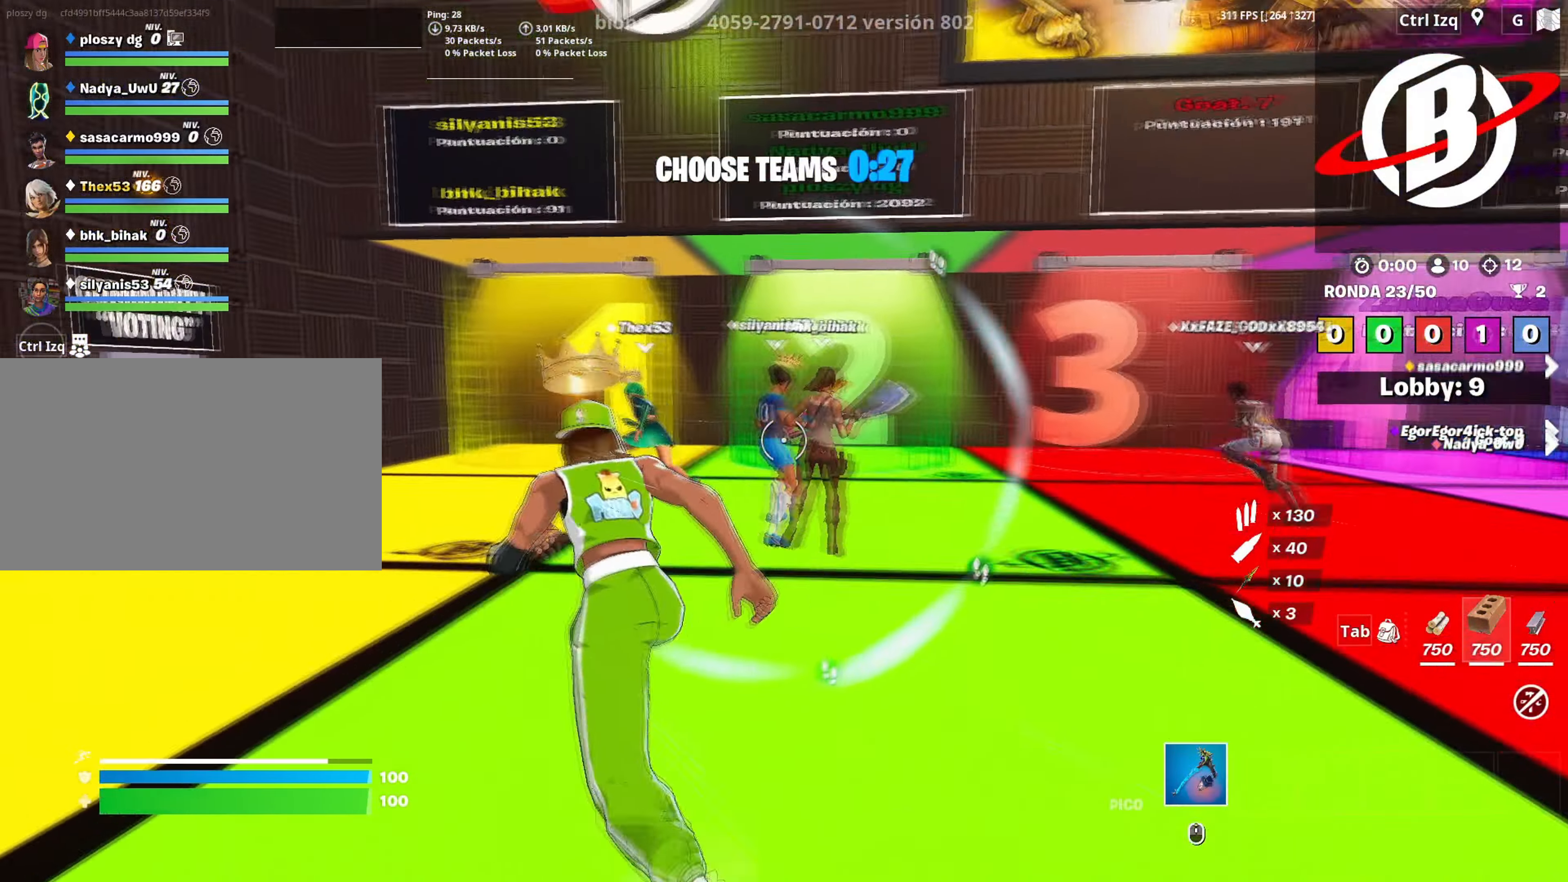
{"keys": ["w"], "mouse": [], "mouse_move": "down-right", "events": [[283, "d", "up"], [283, "space", "down"], [433, "space", "up"]]}
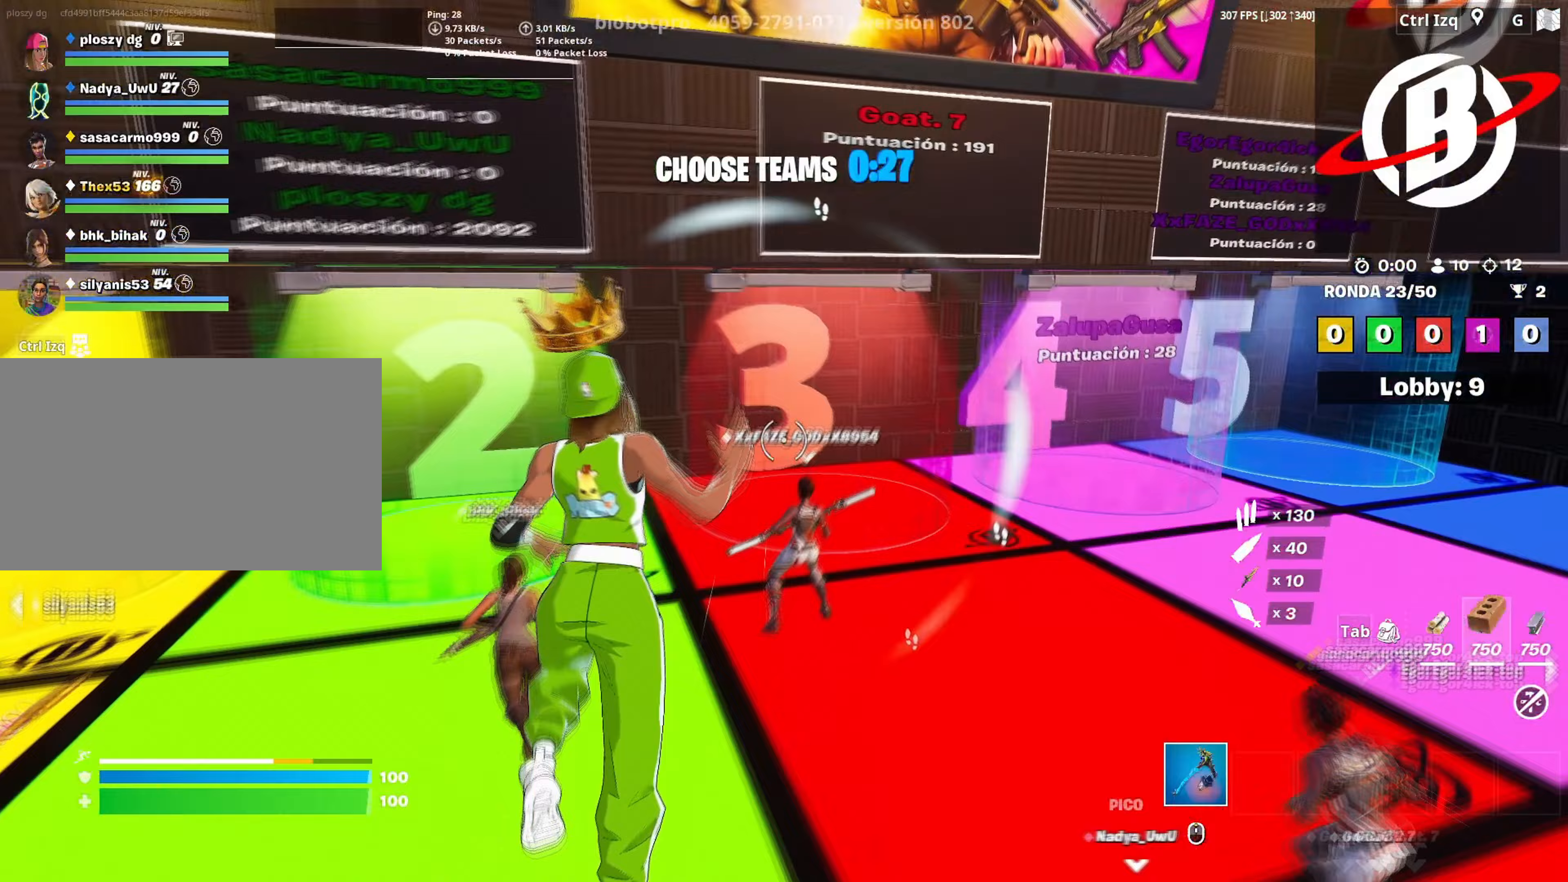
{"keys": ["w"], "mouse": [], "mouse_move": "still", "events": [[117, "d", "down"], [217, "d", "up"], [450, "d", "down"], [500, "d", "up"]]}
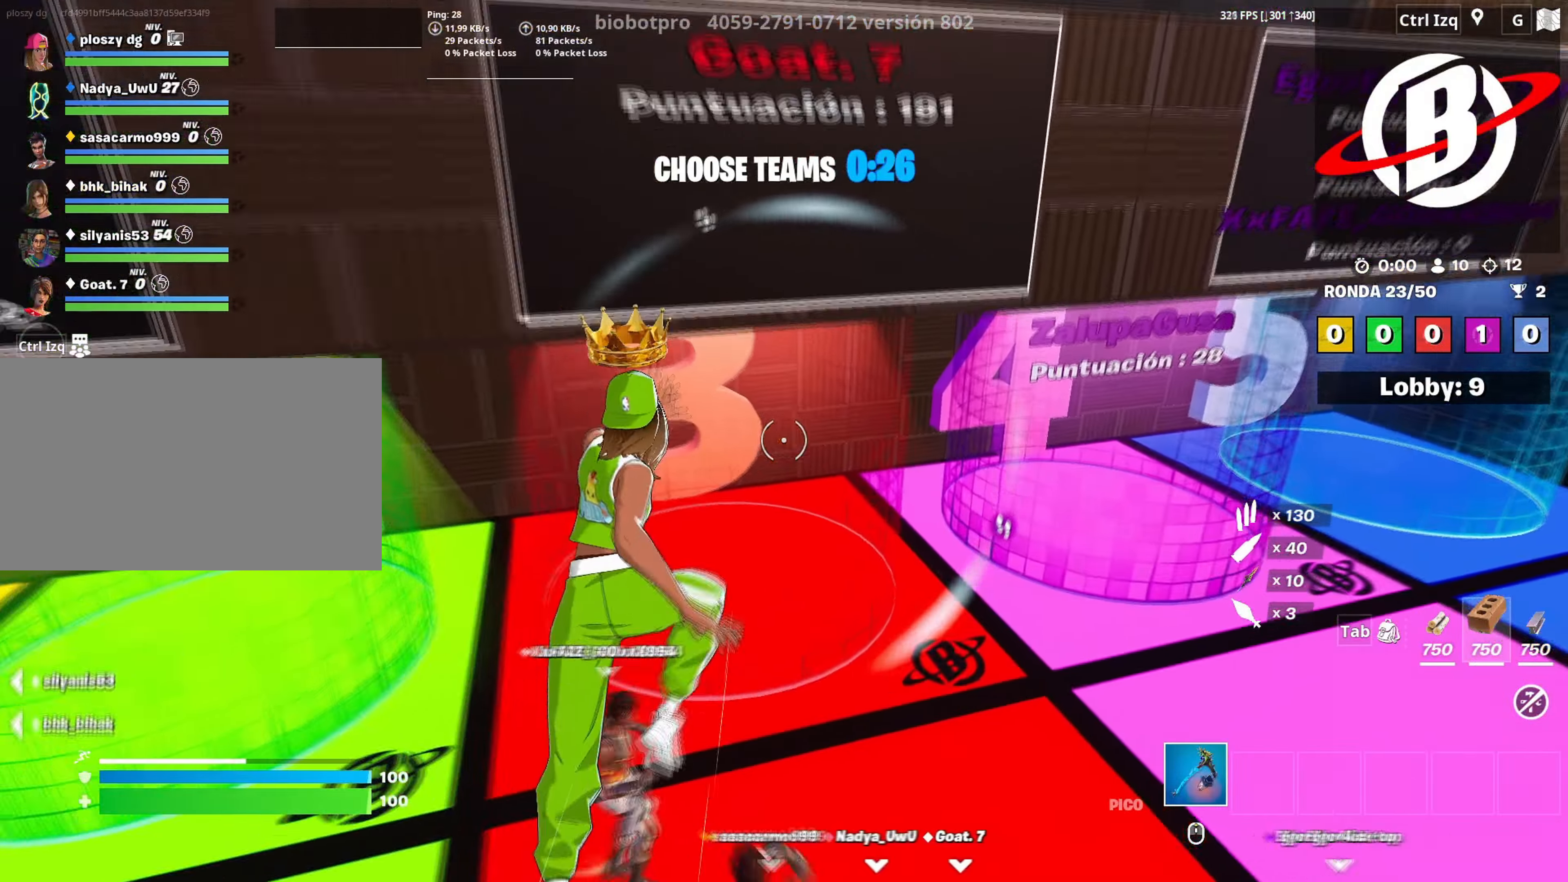
{"keys": ["w"], "mouse": [], "mouse_move": "left", "events": []}
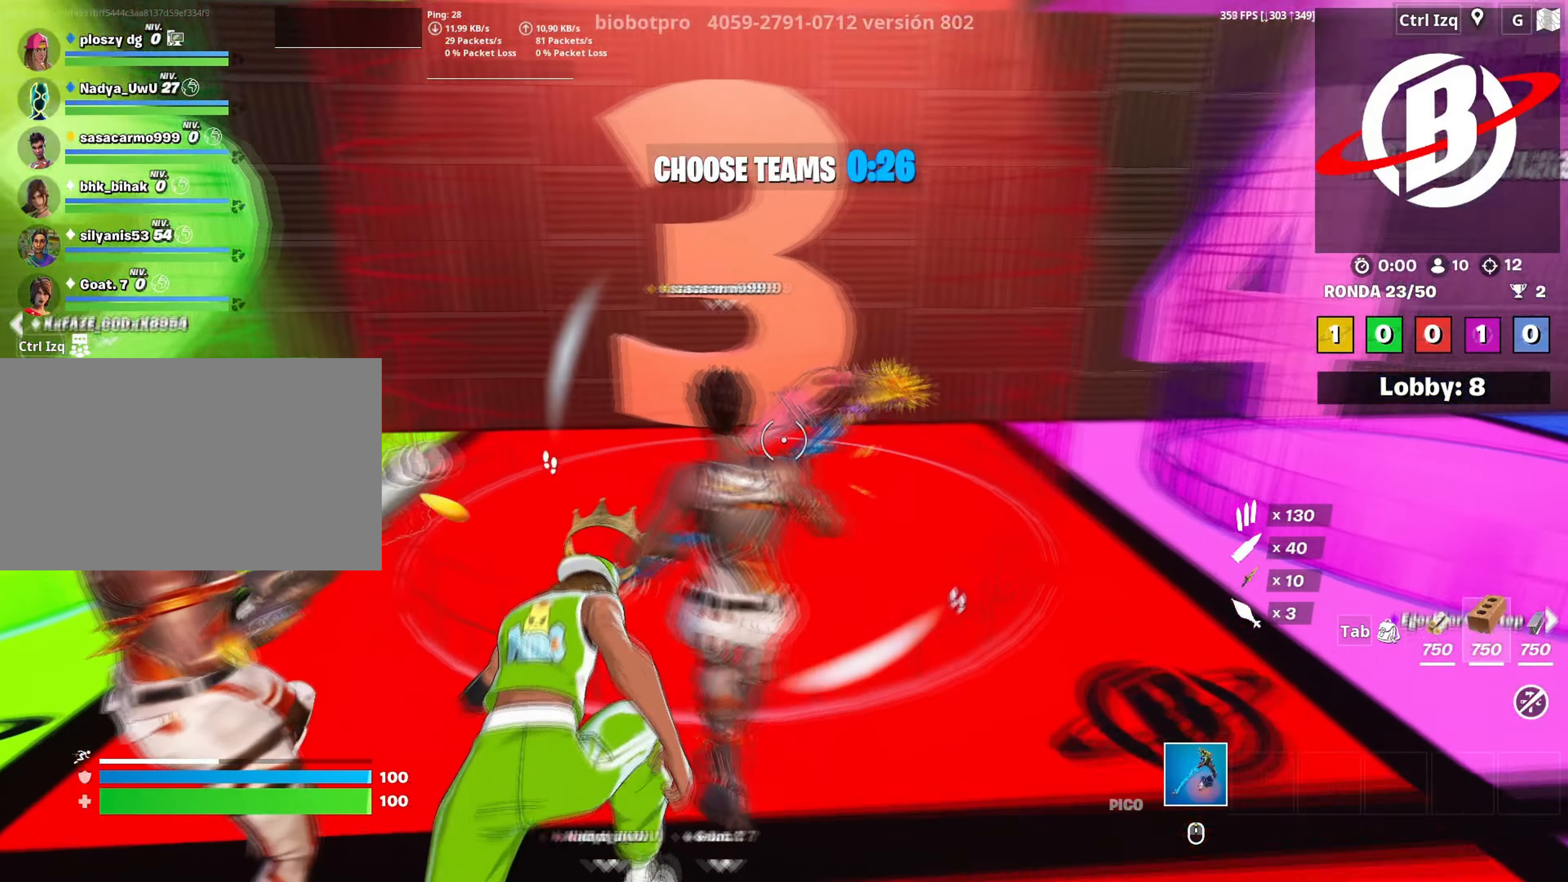
{"keys": ["w"], "mouse": [], "mouse_move": "right", "events": []}
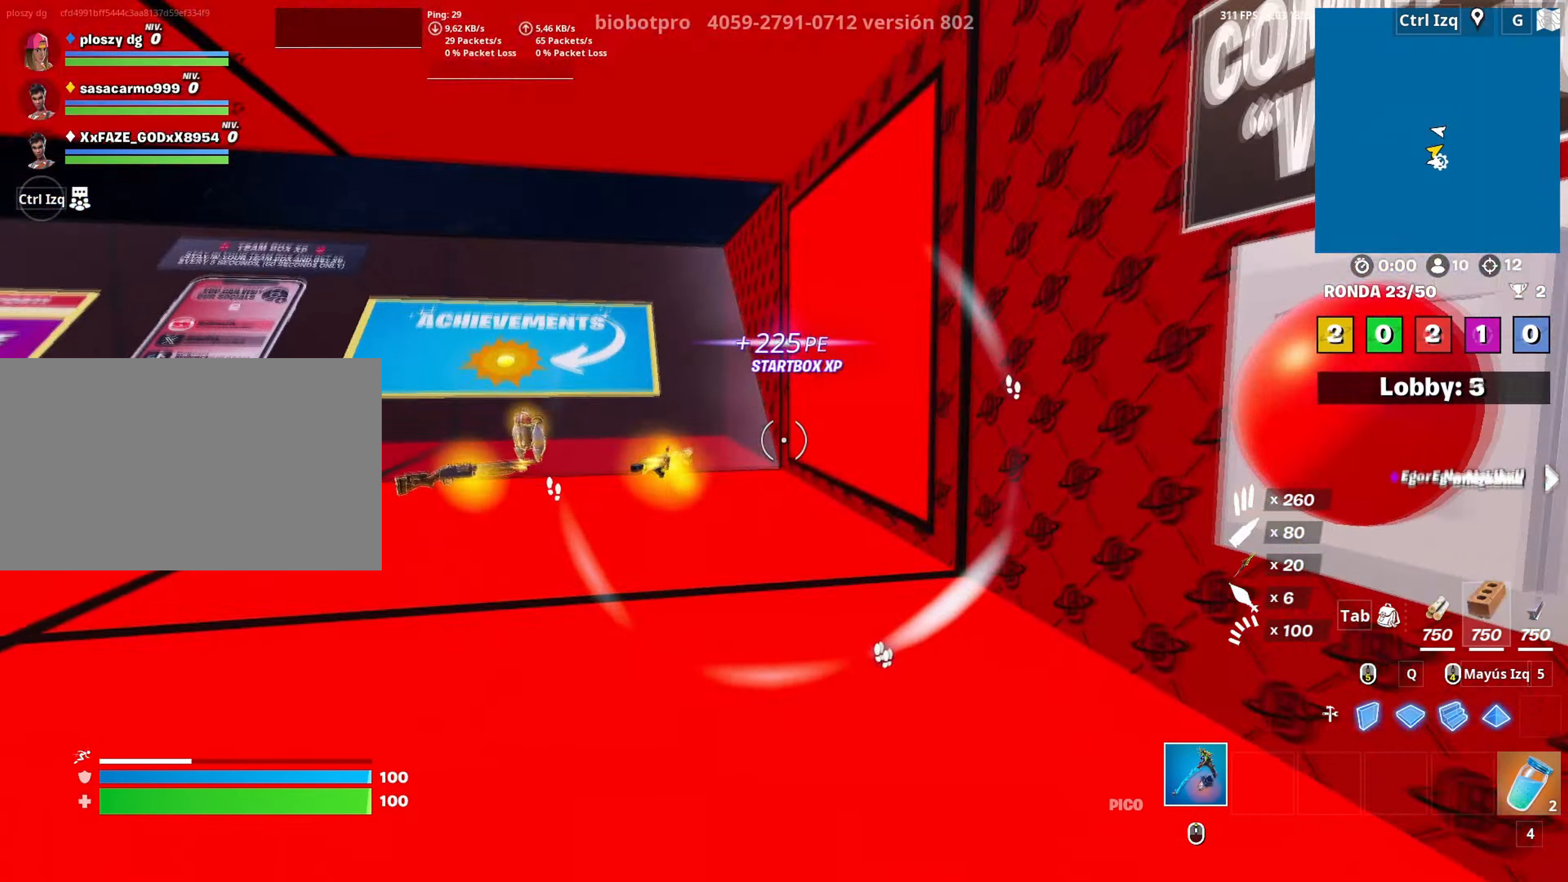
{"keys": ["w"], "mouse": [], "mouse_move": "up-left", "events": [[67, "w", "up"], [250, "a", "down"], [250, "w", "down"], [300, "a", "up"]]}
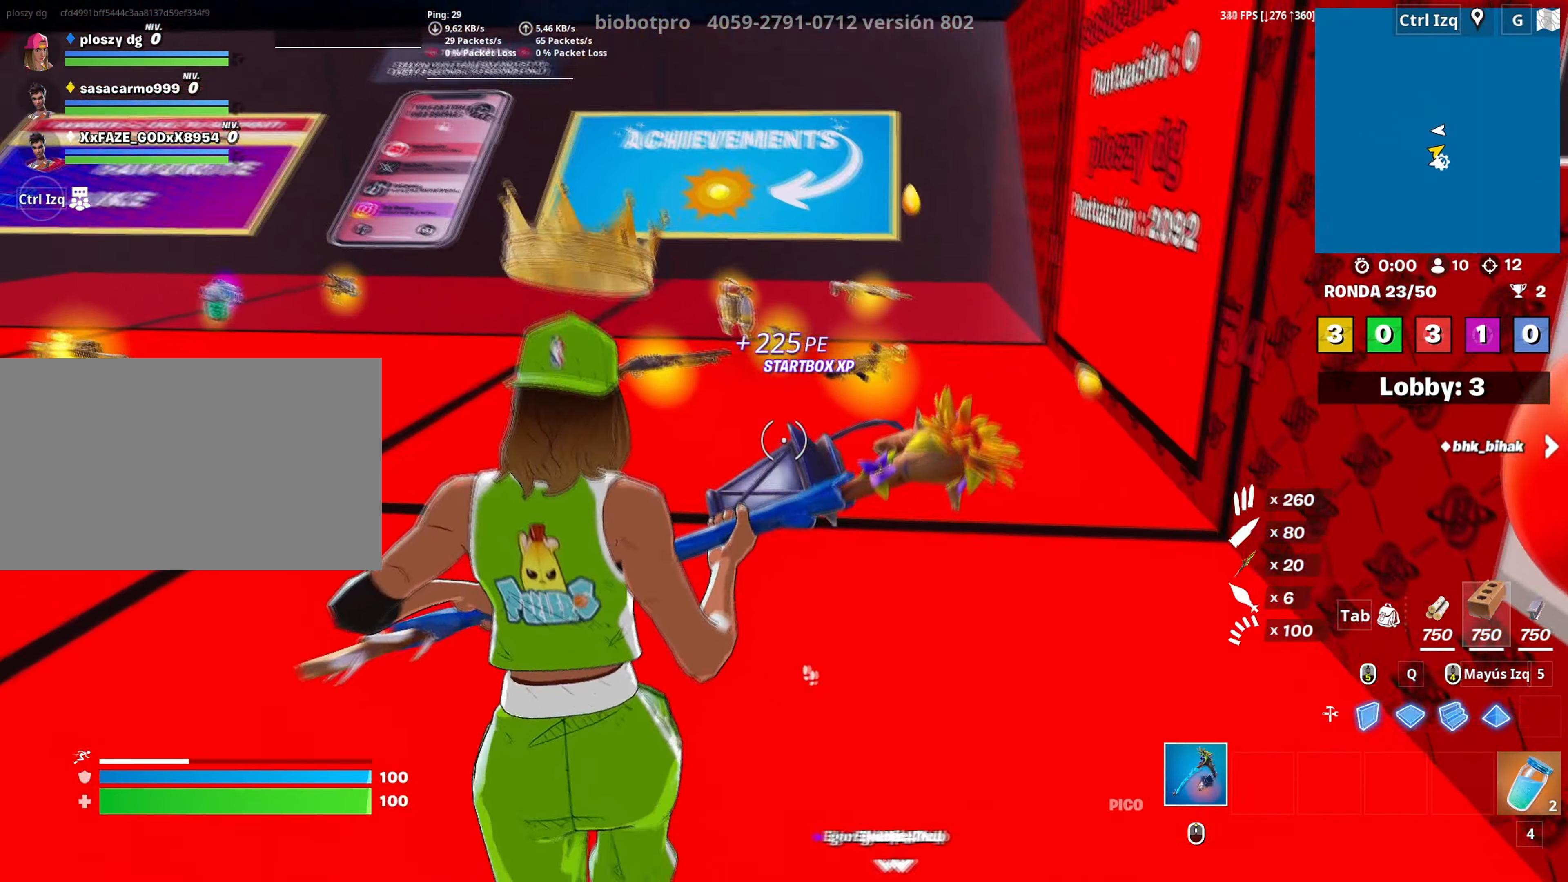
{"keys": ["e", "w"], "mouse": [], "mouse_move": "down-left", "events": [[450, "e", "down"]]}
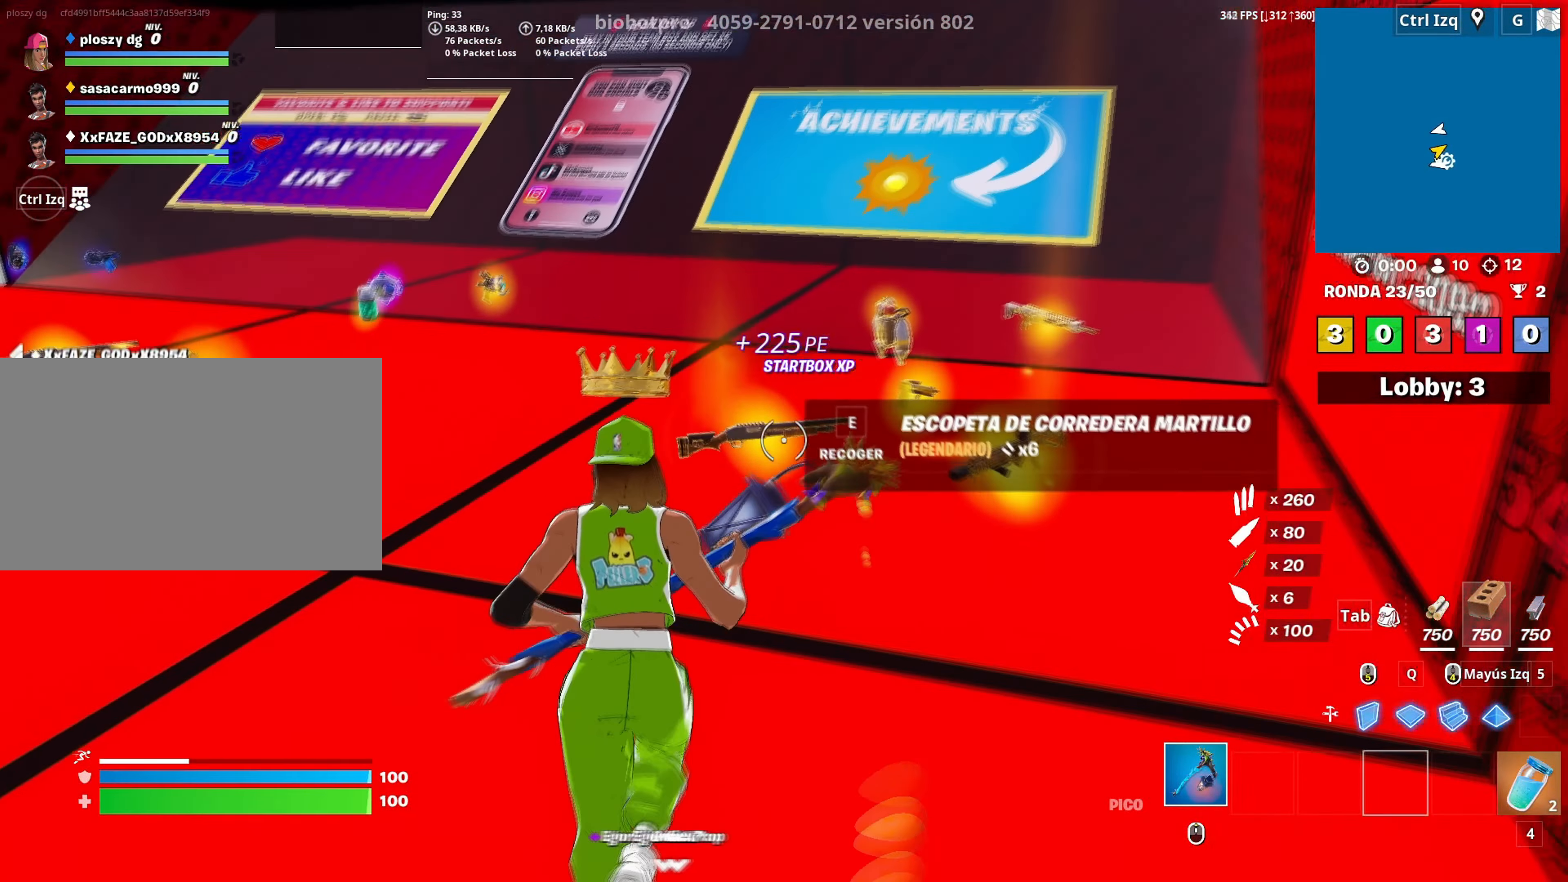
{"keys": ["a"], "mouse": [], "mouse_move": "left", "events": [[50, "e", "up"], [150, "e", "down"], [200, "e", "up"], [283, "e", "down"], [333, "w", "up"], [350, "e", "up"], [433, "a", "down"], [433, "e", "down"], [483, "e", "up"]]}